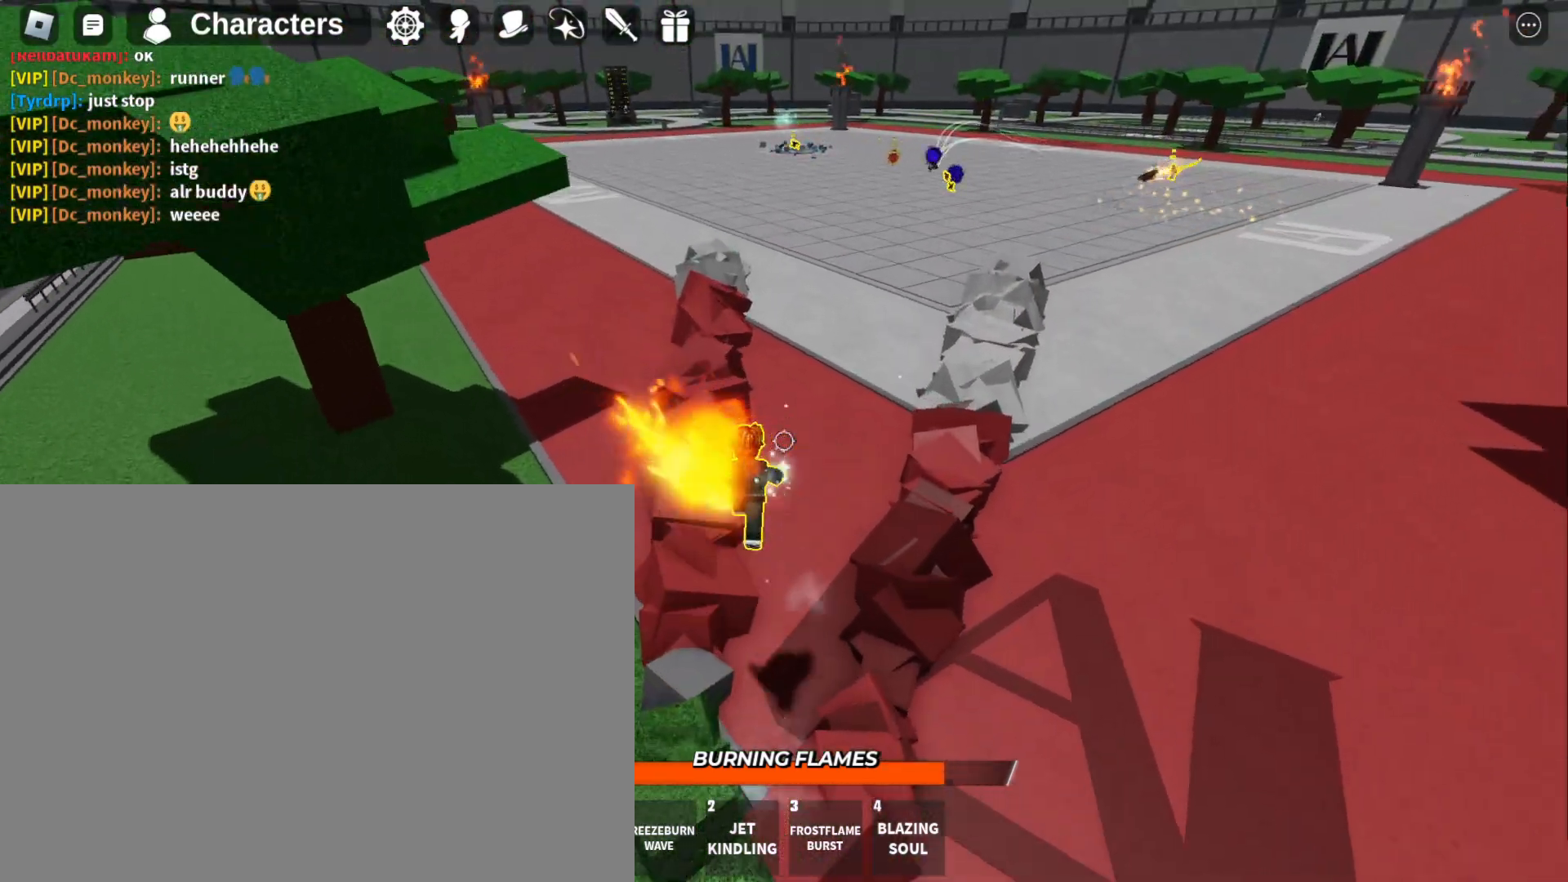
Gameplay with keyboard and mouse; each line is a JSON object with the keys and mouse buttons held at the frame after it. "events" lists presses ("down") and releases ("up") of "1", "2", "3", "4", "a", "d", "f", "q", "s", "w" and "mouse_left" between this image and that frame as [ms after this image, input, new state], when the widget could be followed in between. "mouse_left" = the "left" button of the "mouse" list. No other keys are recorded. Mouse movement is not recorded.
{"keys": ["w"], "mouse": [], "events": []}
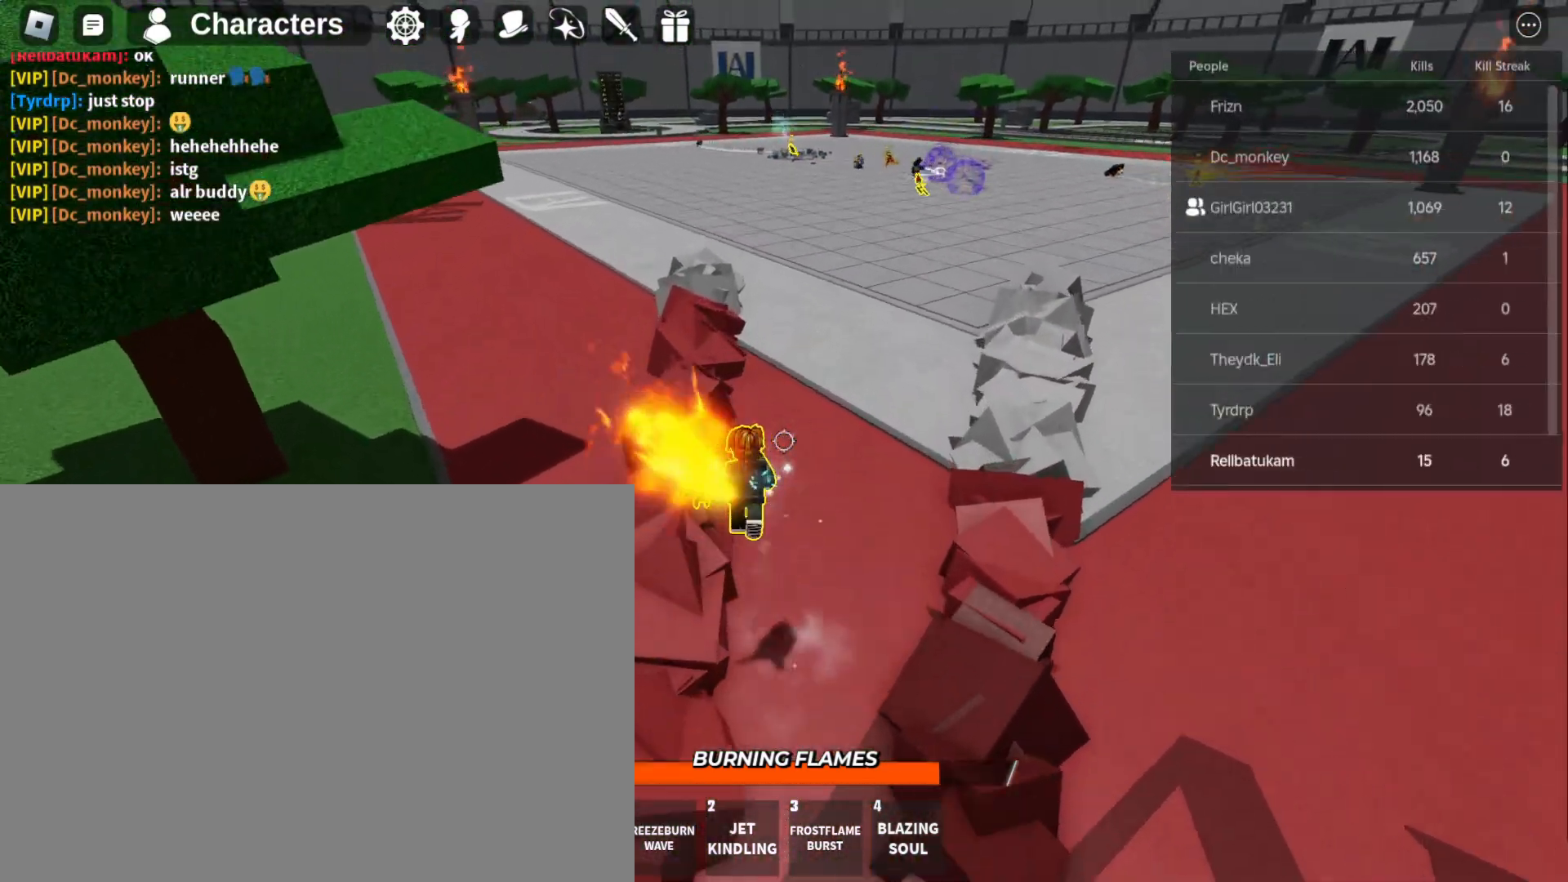
{"keys": ["w"], "mouse": [], "events": []}
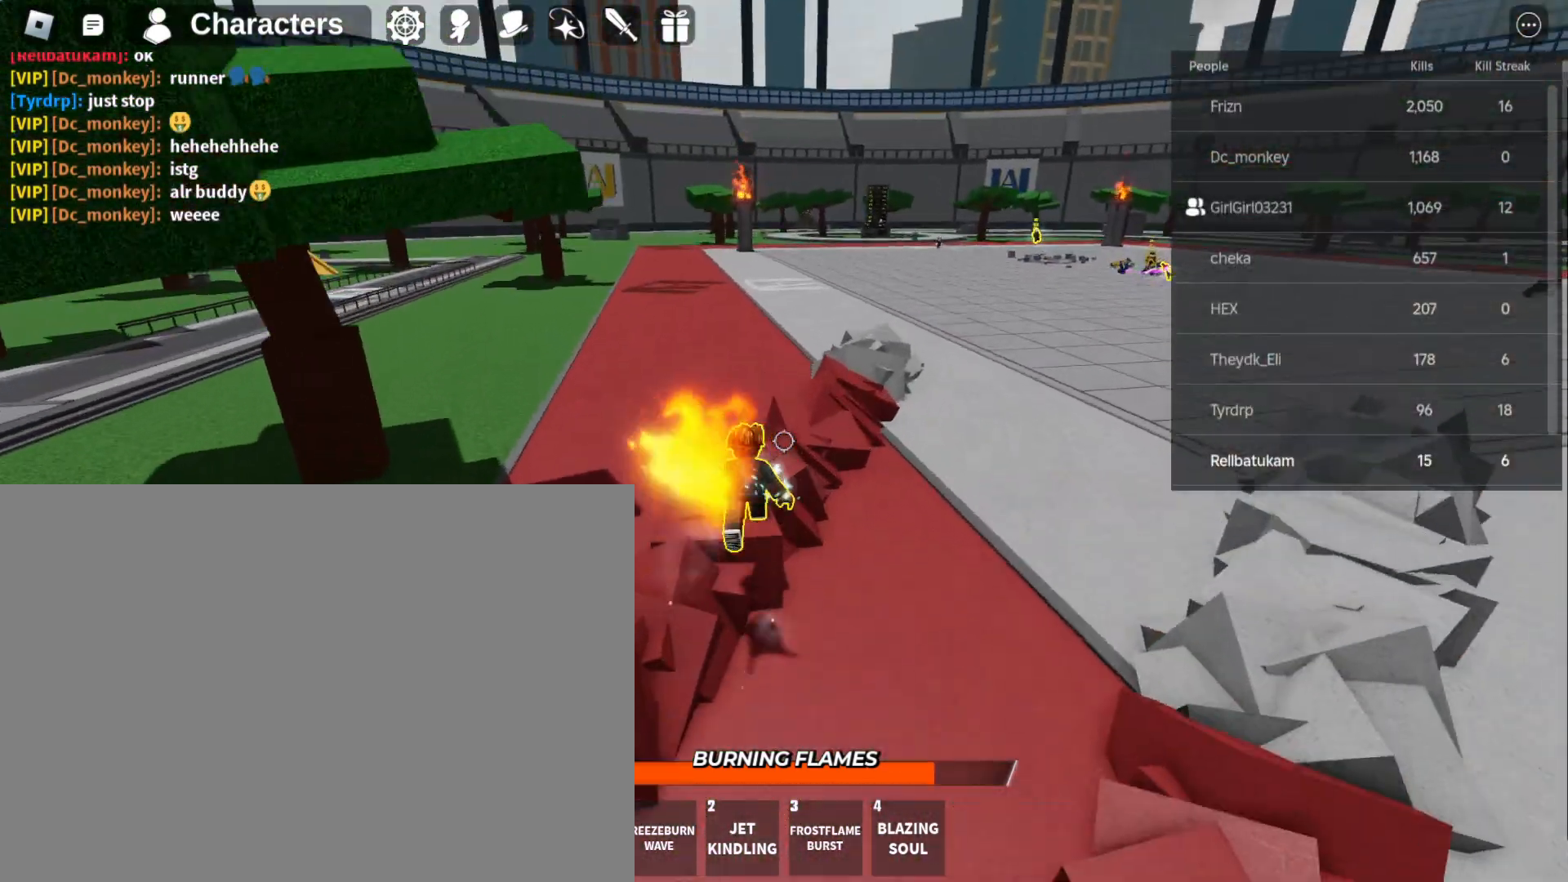
{"keys": ["w"], "mouse": [], "events": []}
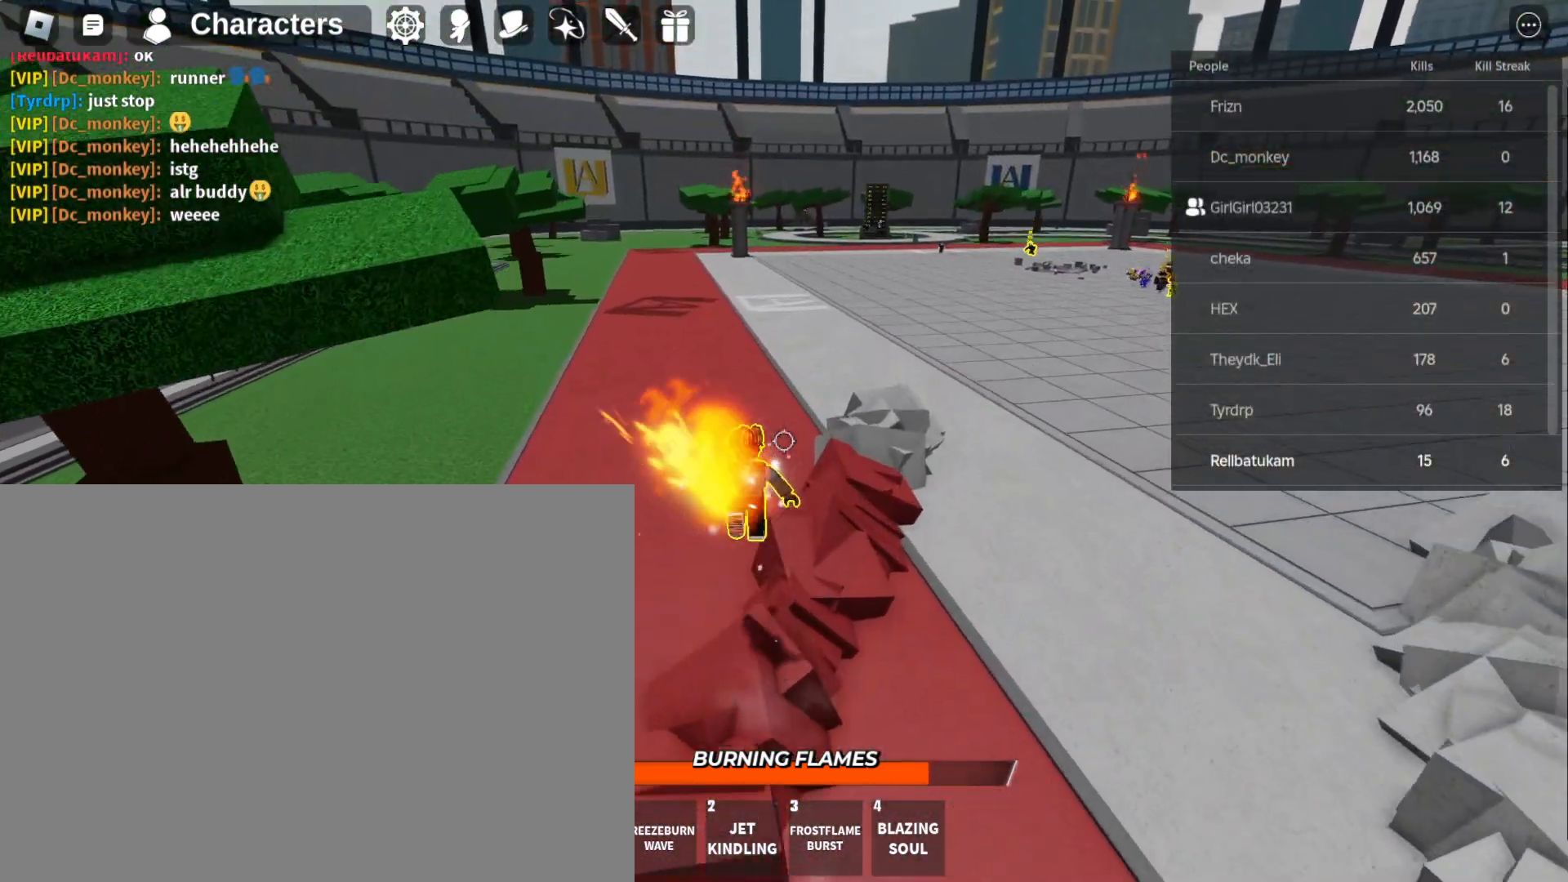
{"keys": ["d", "w"], "mouse": [], "events": [[33, "d", "down"]]}
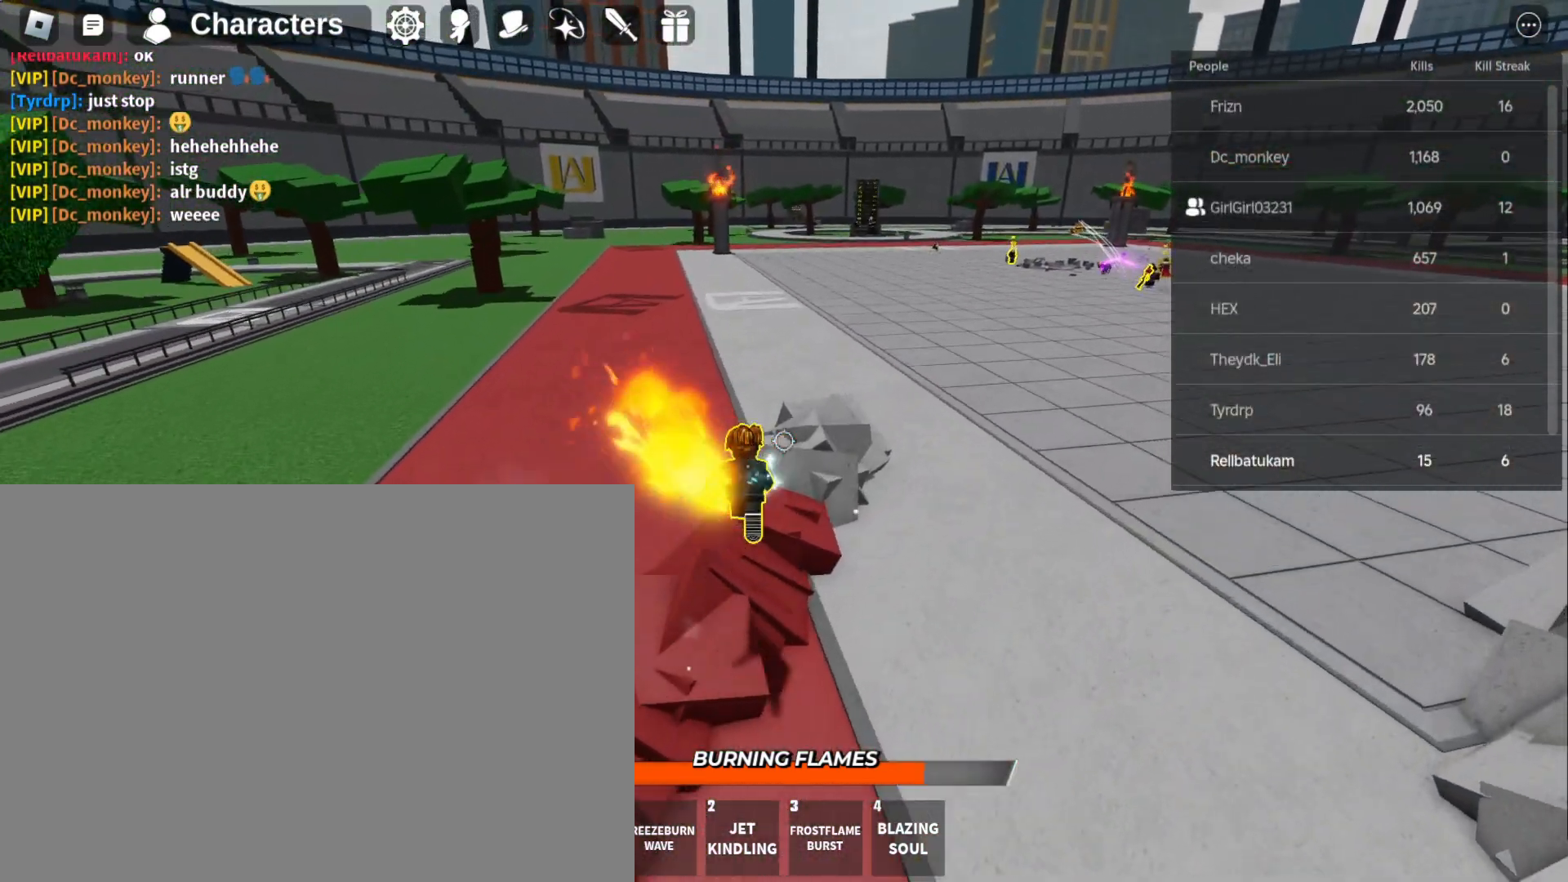
{"keys": ["w"], "mouse": [], "events": [[233, "d", "up"]]}
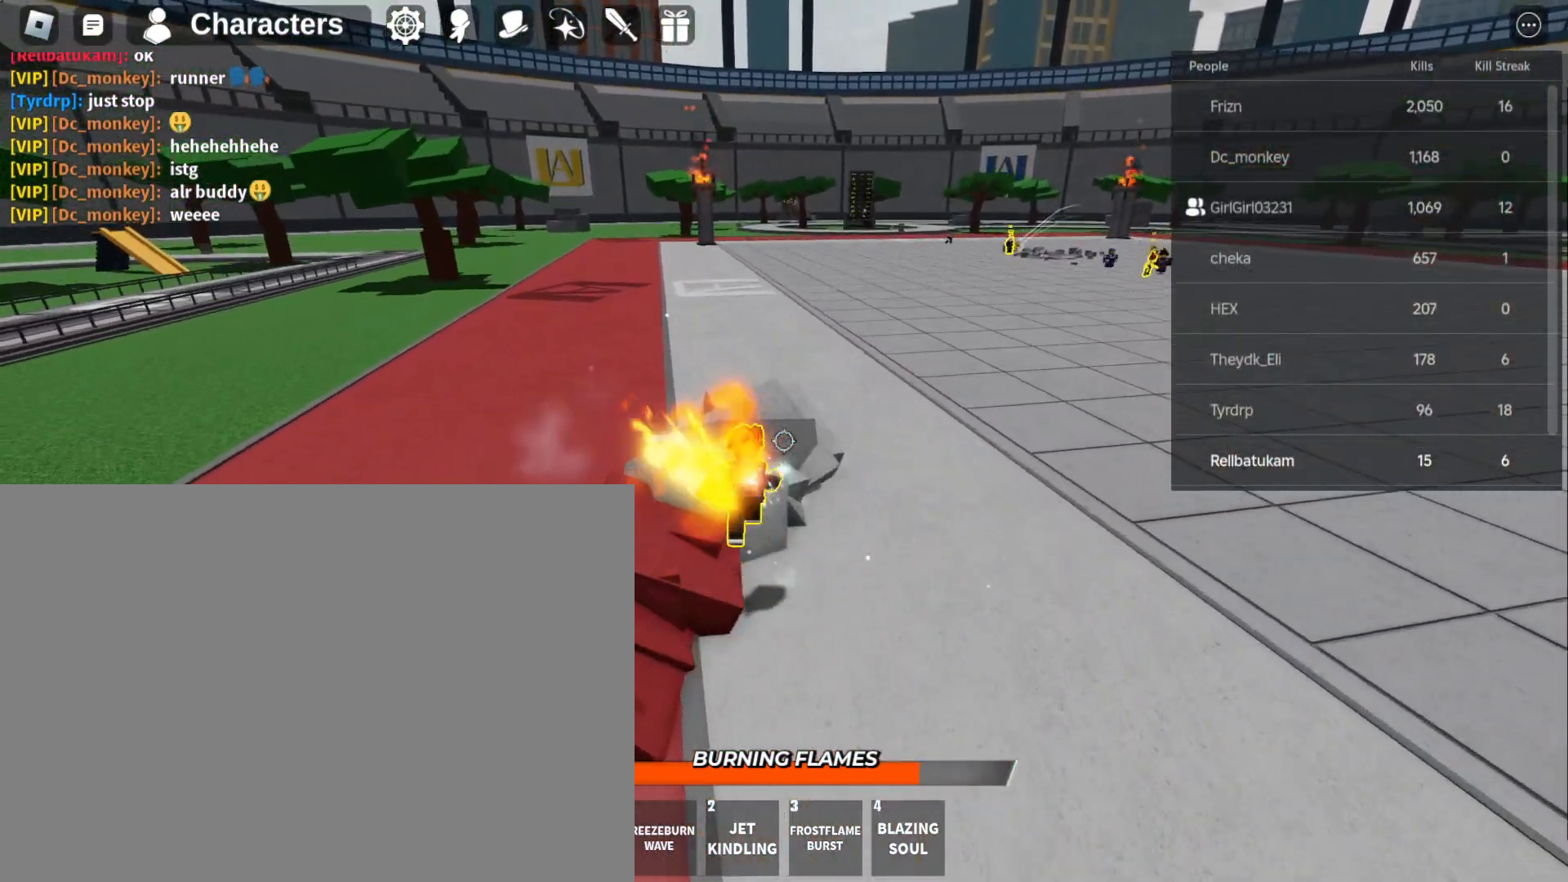
{"keys": ["w"], "mouse": [], "events": []}
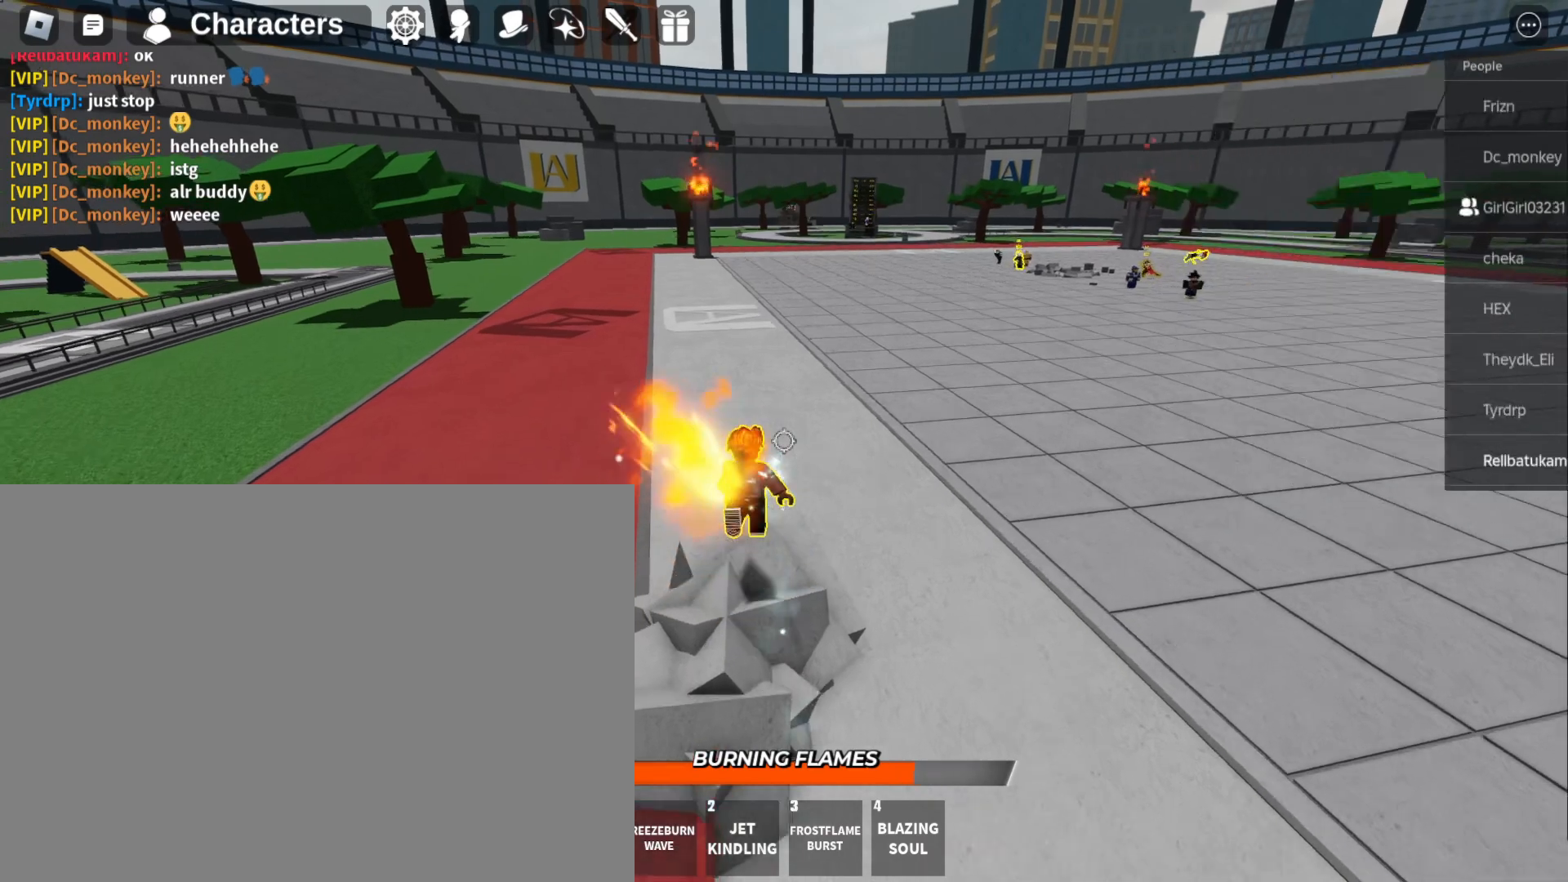
{"keys": ["w"], "mouse": [], "events": []}
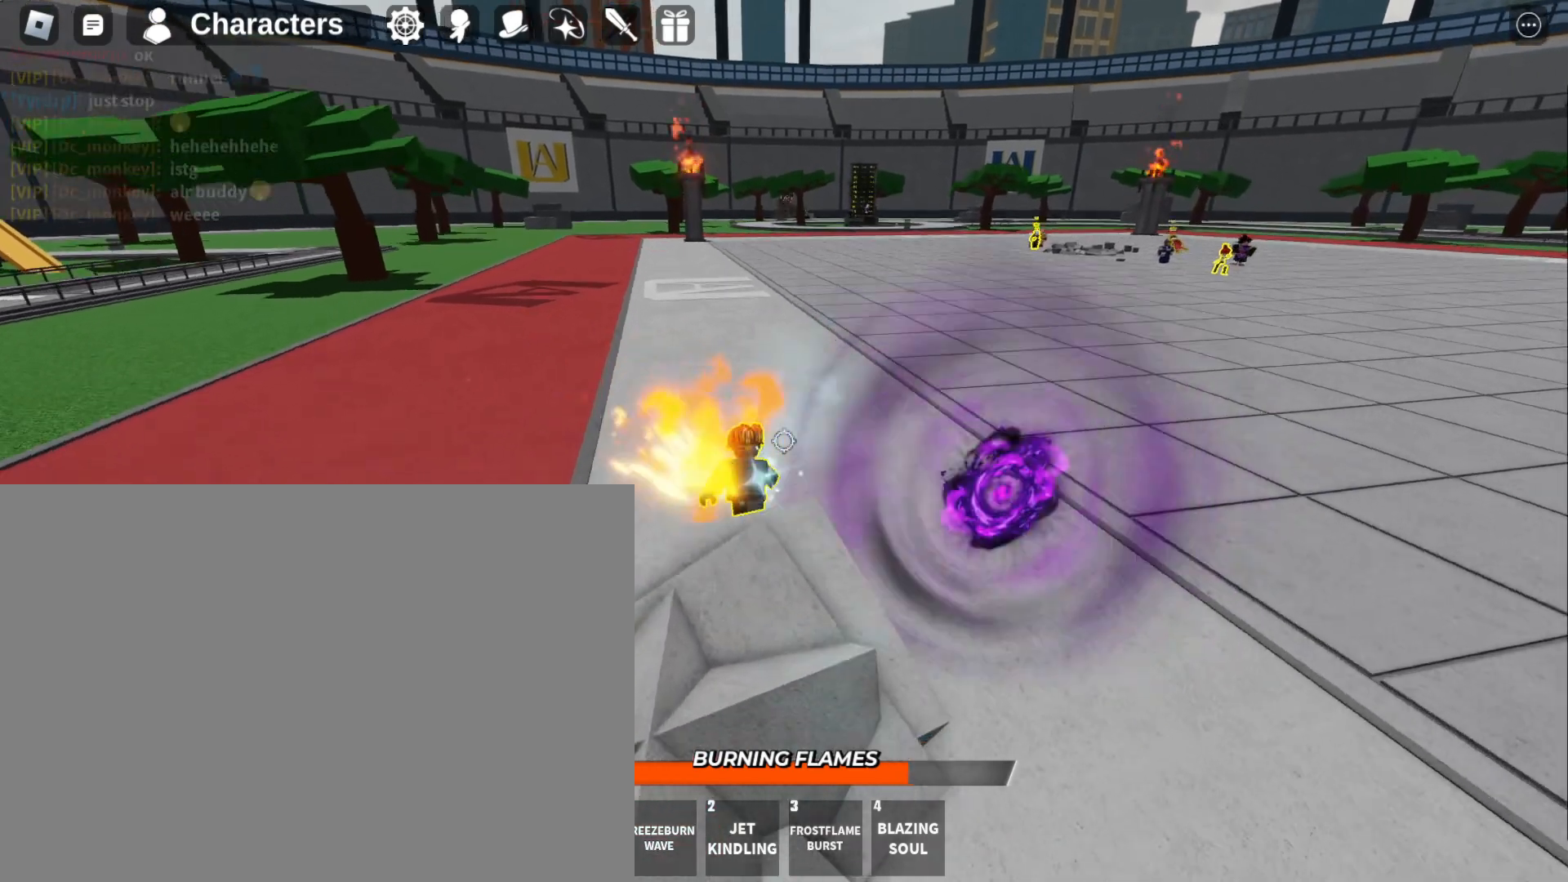
{"keys": ["w"], "mouse": [], "events": []}
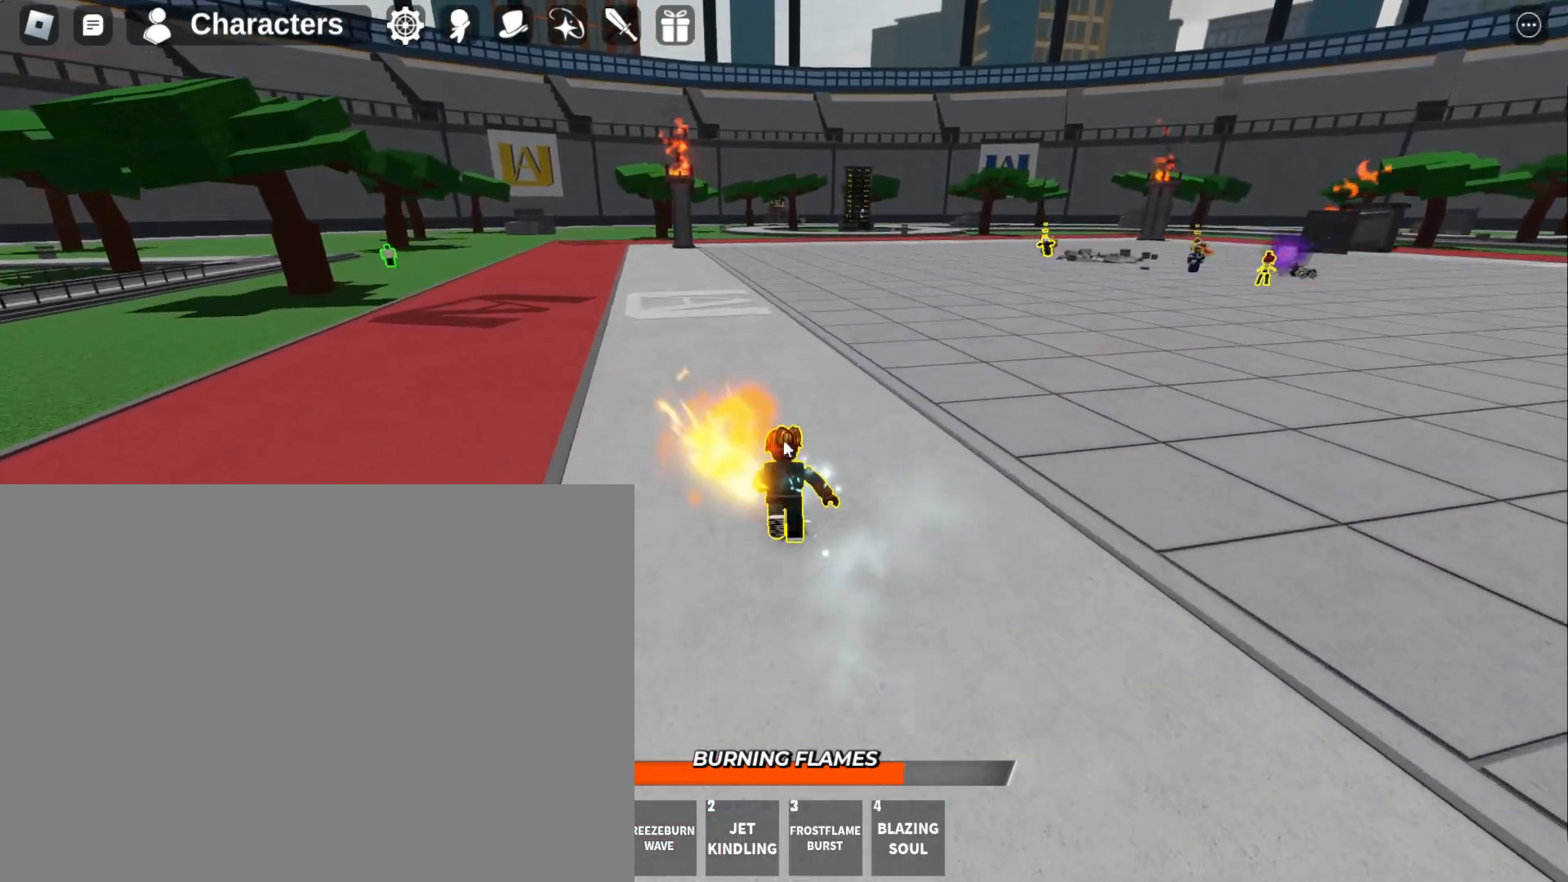
{"keys": ["w"], "mouse": [], "events": []}
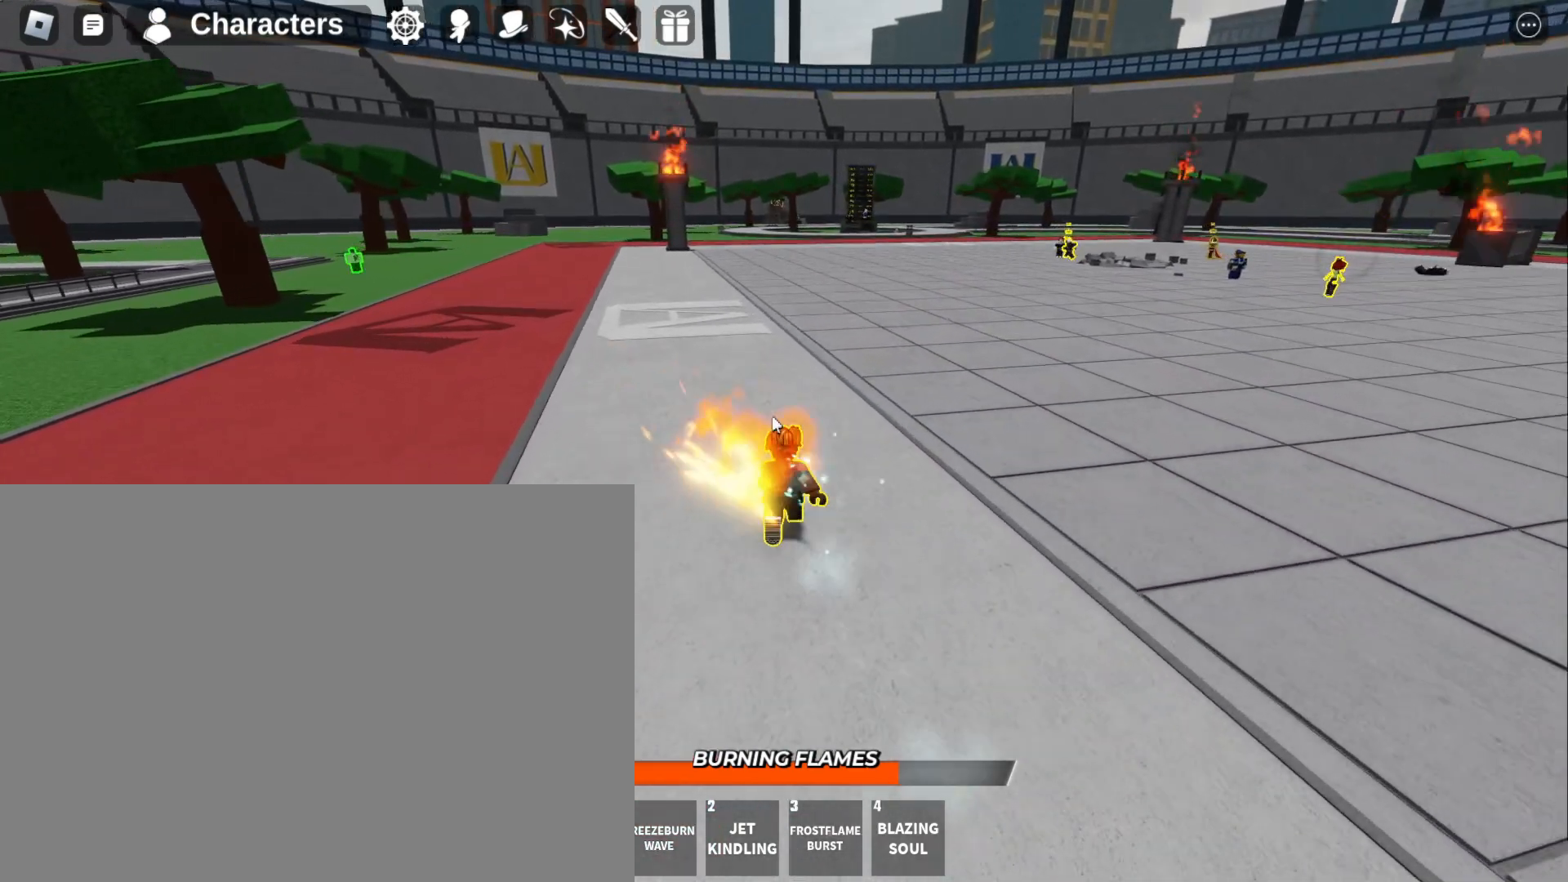
{"keys": ["w"], "mouse": [], "events": []}
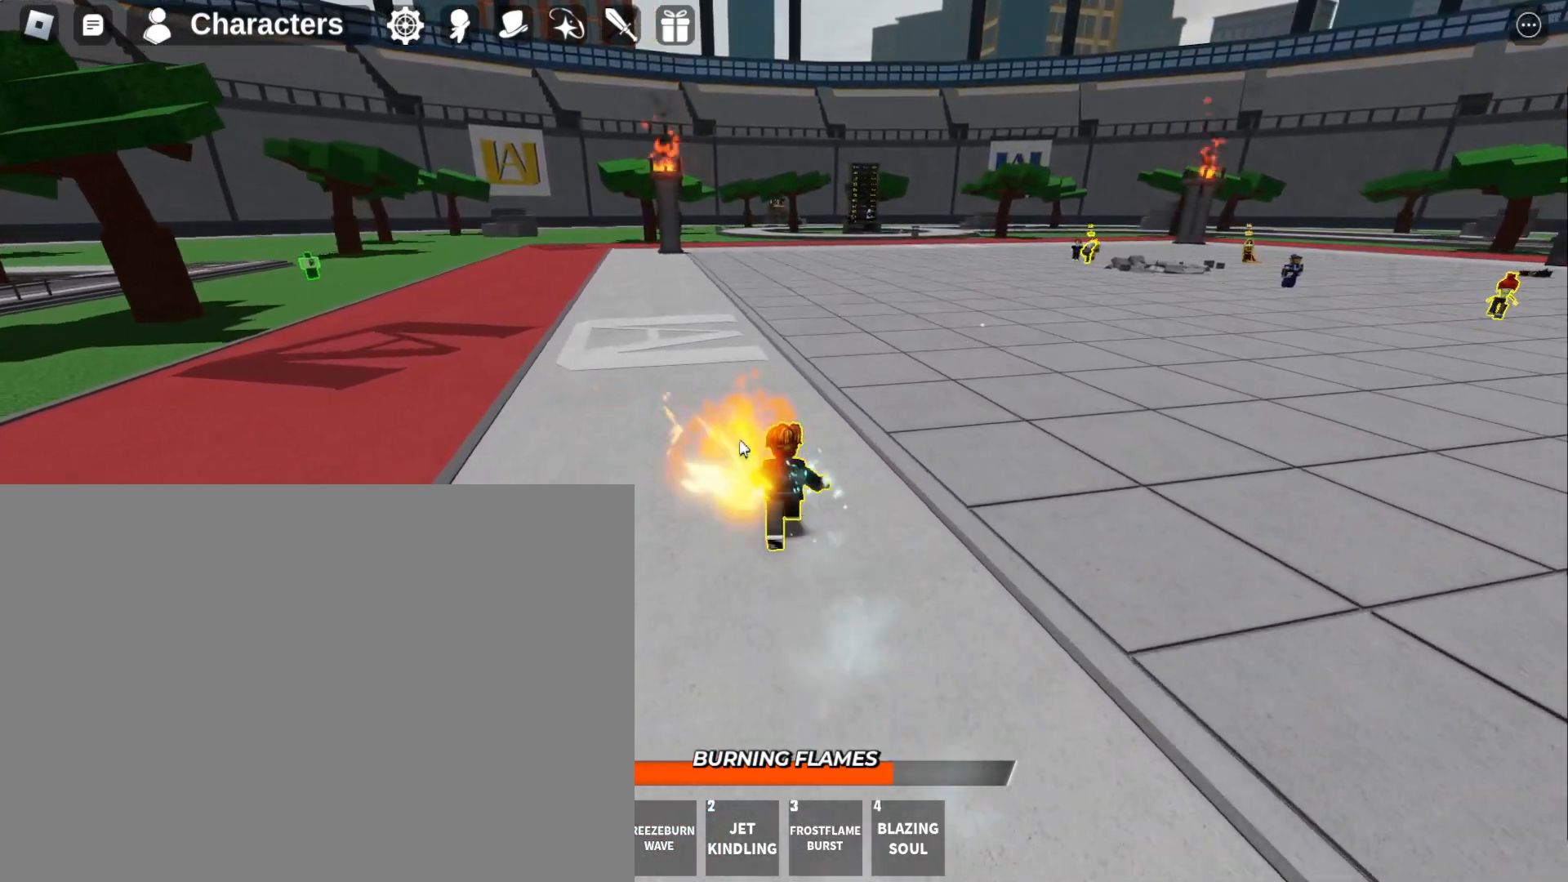
{"keys": ["w"], "mouse": [], "events": []}
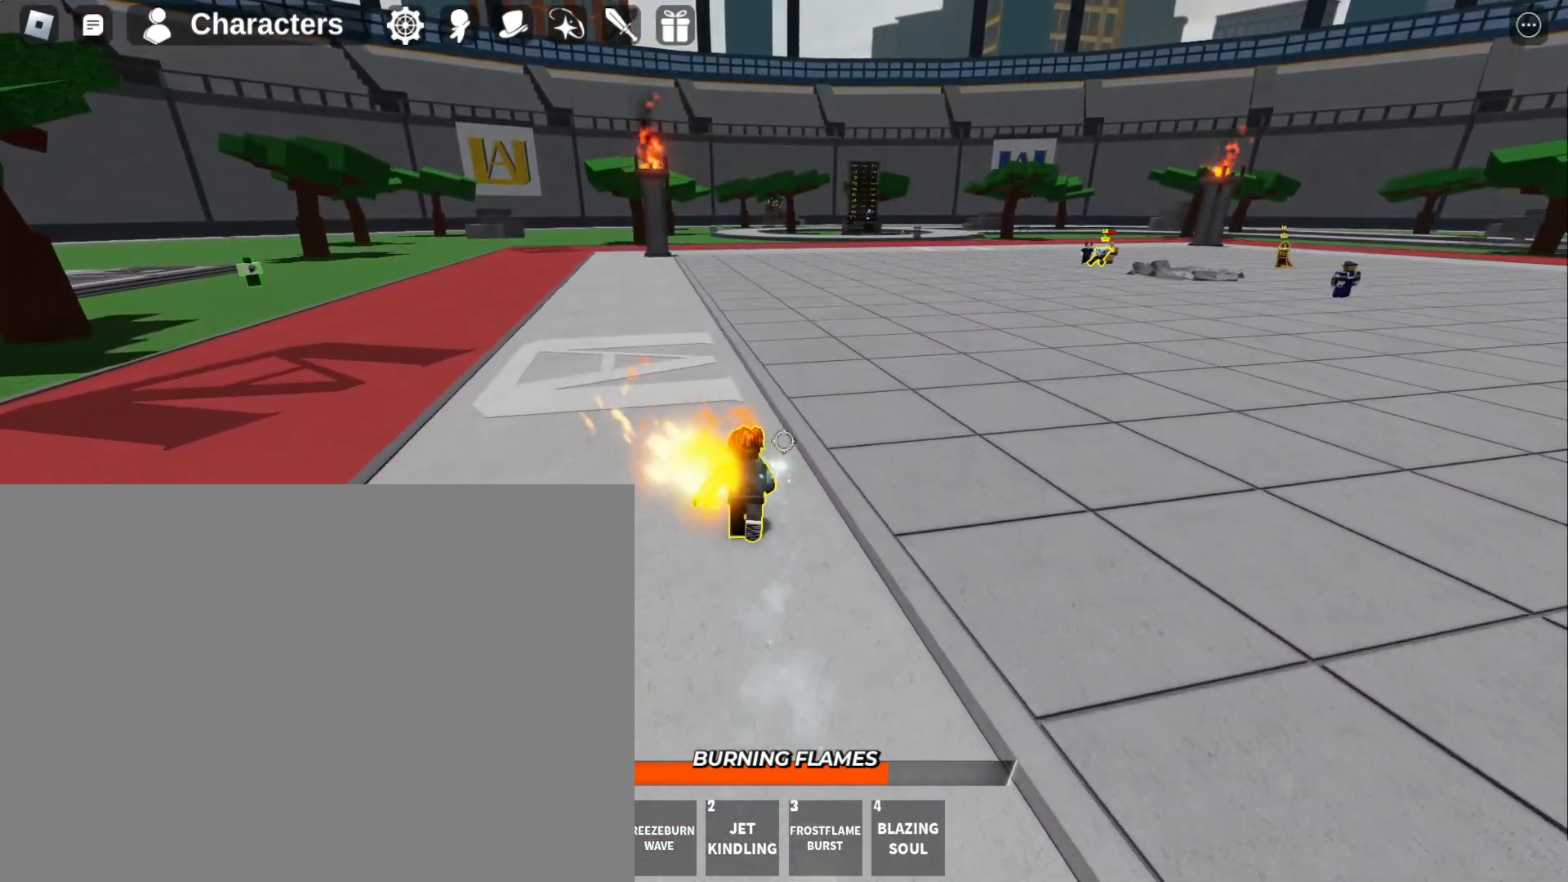
{"keys": ["w"], "mouse": [], "events": []}
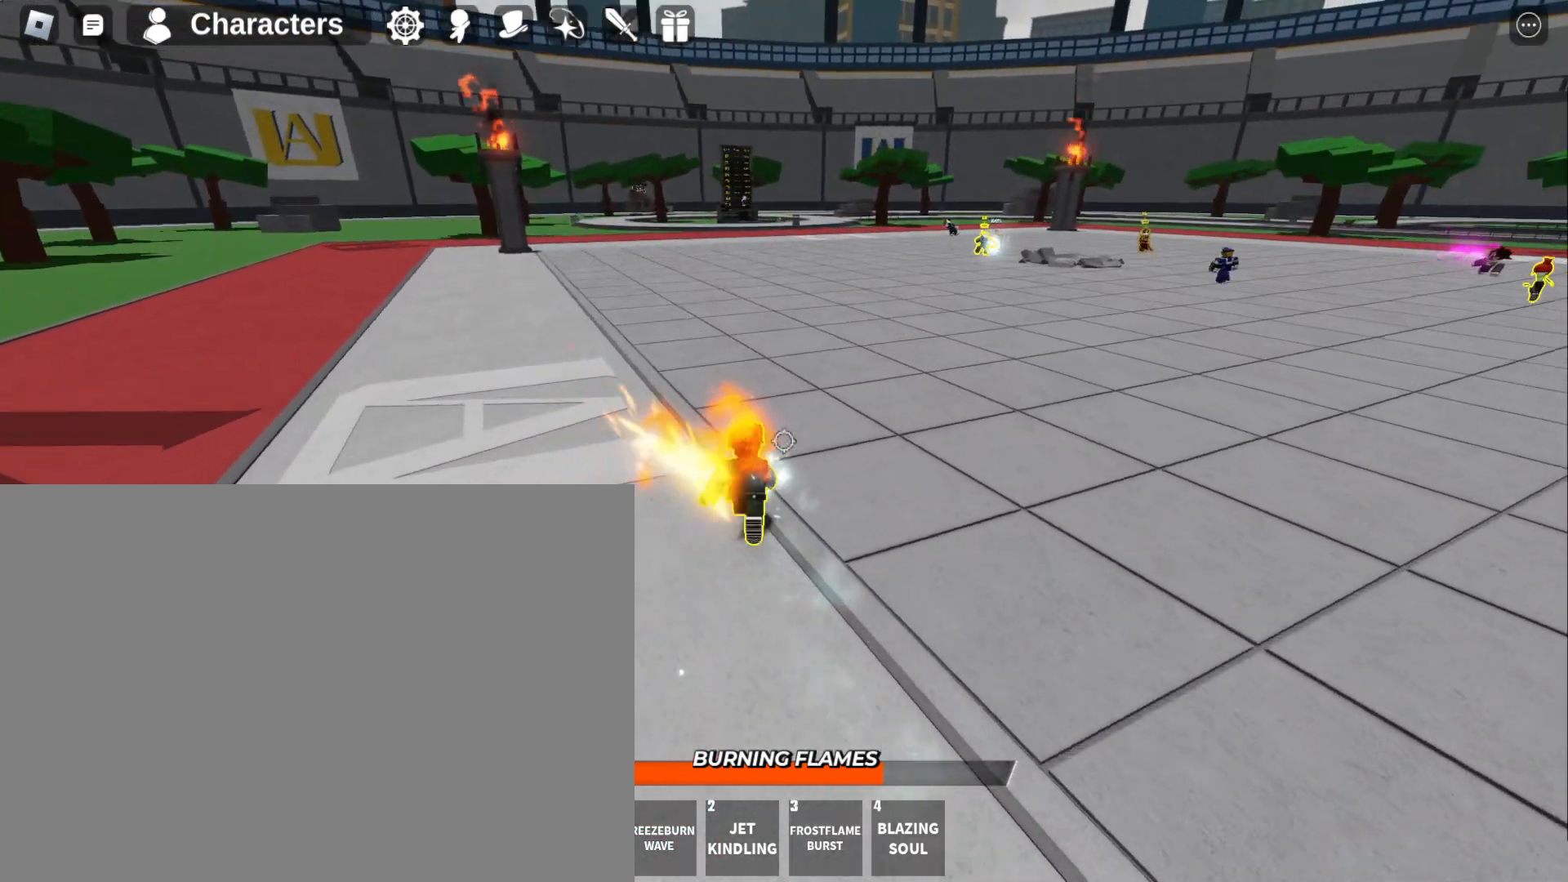
{"keys": ["w"], "mouse": [], "events": []}
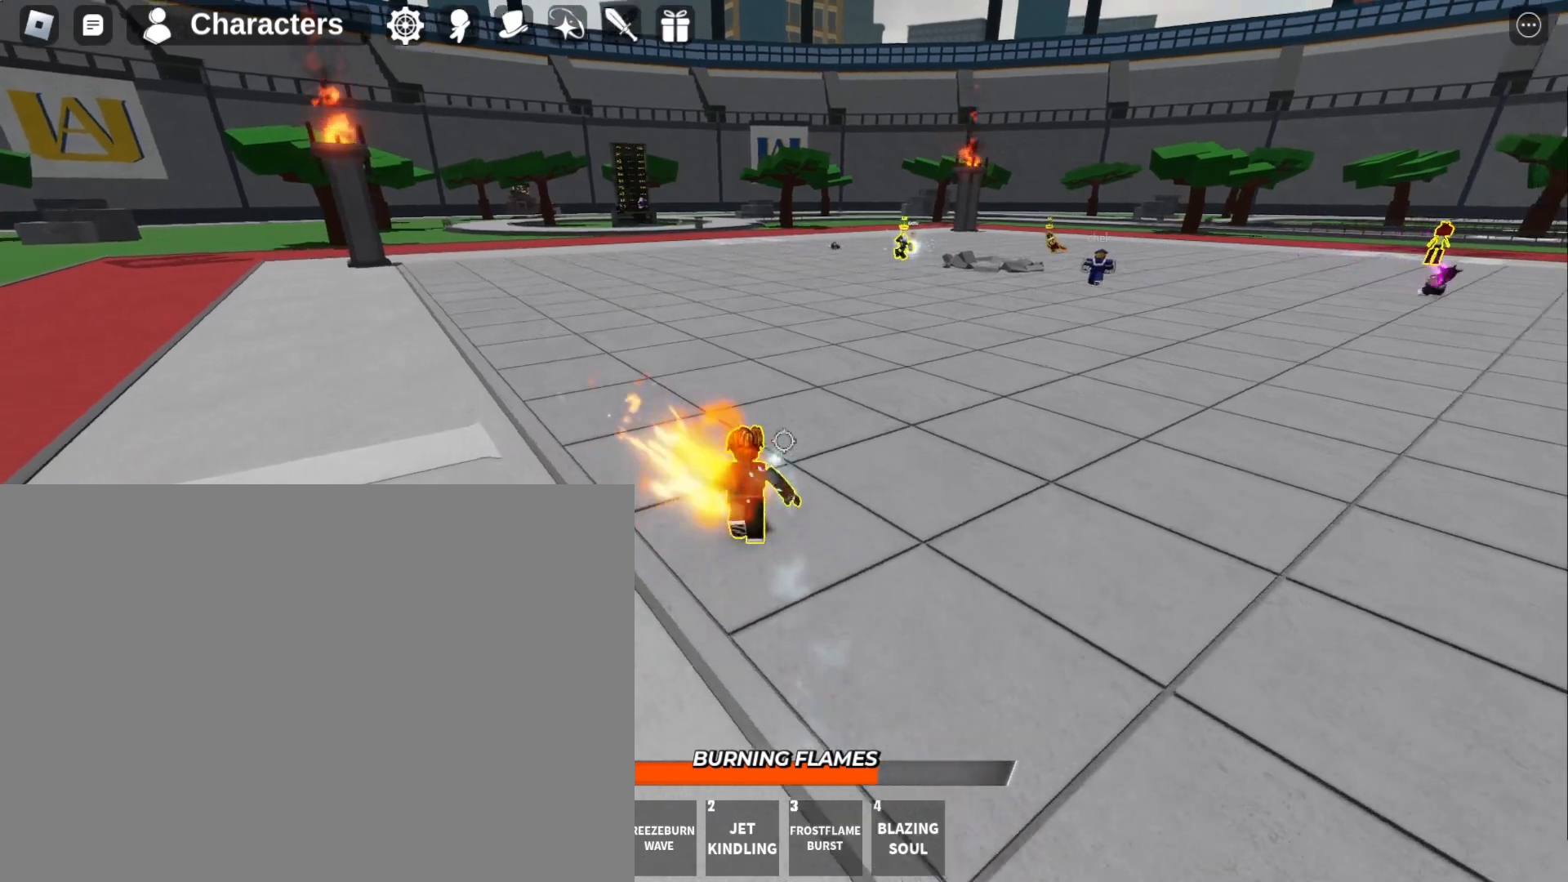
{"keys": ["w"], "mouse": [], "events": []}
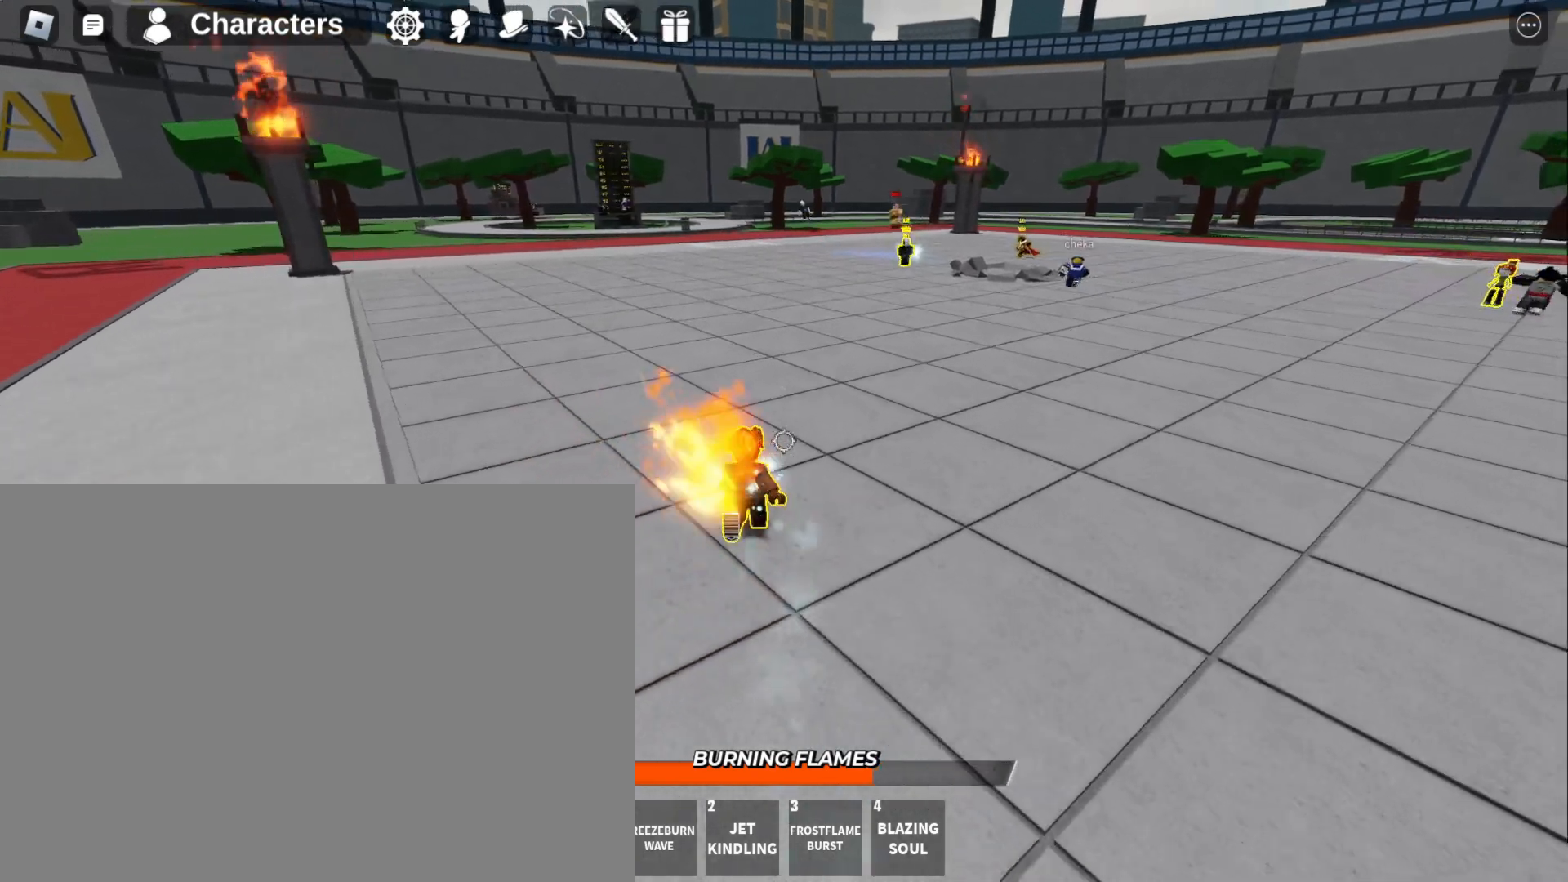
{"keys": ["w"], "mouse": [], "events": []}
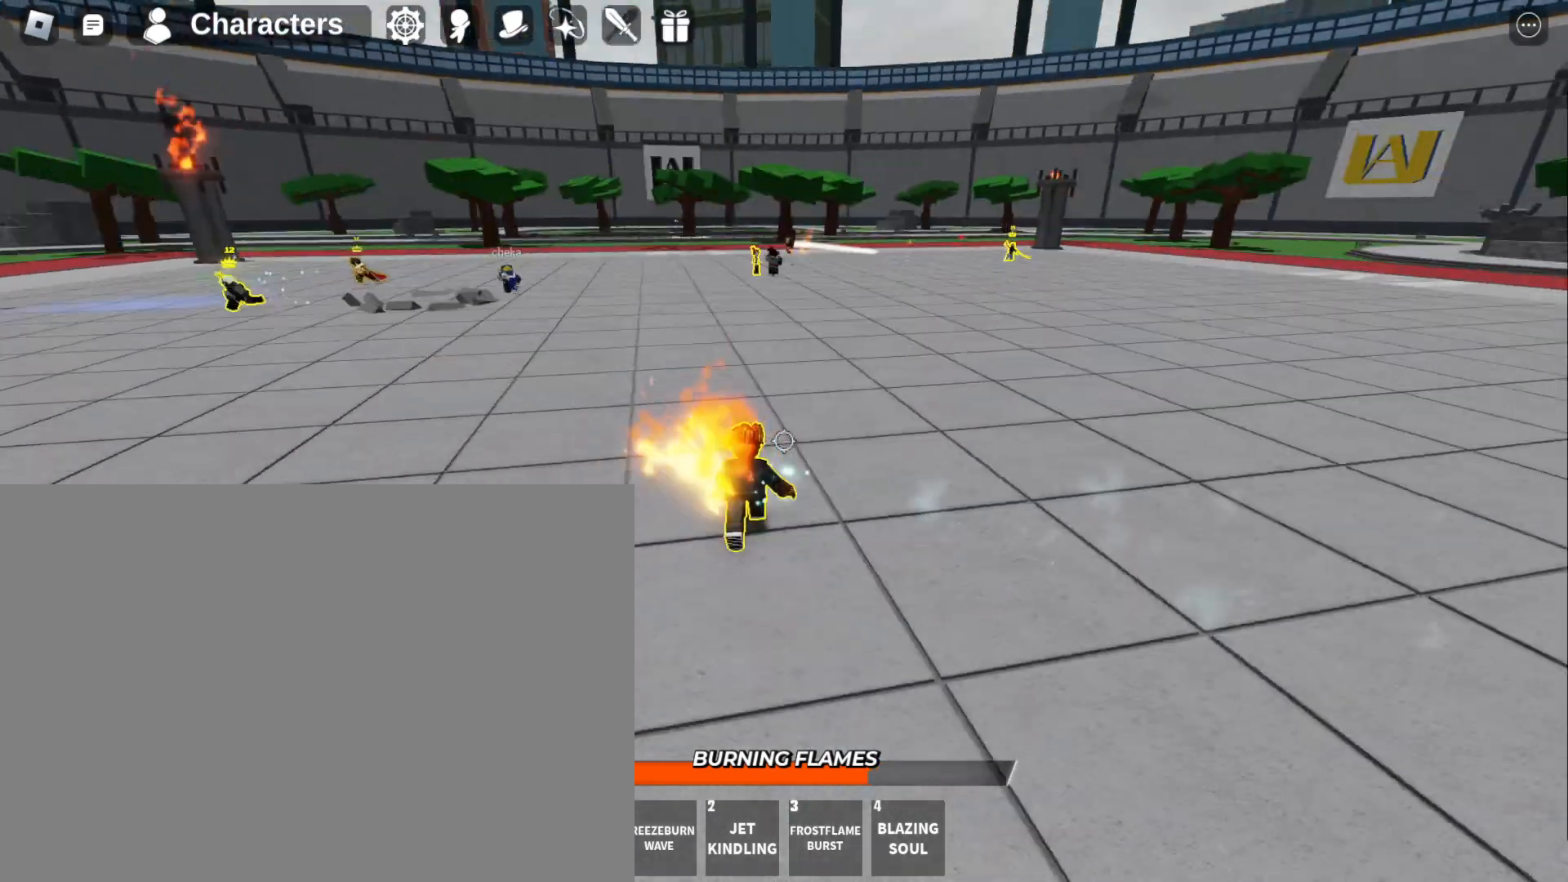
{"keys": ["w"], "mouse": [], "events": []}
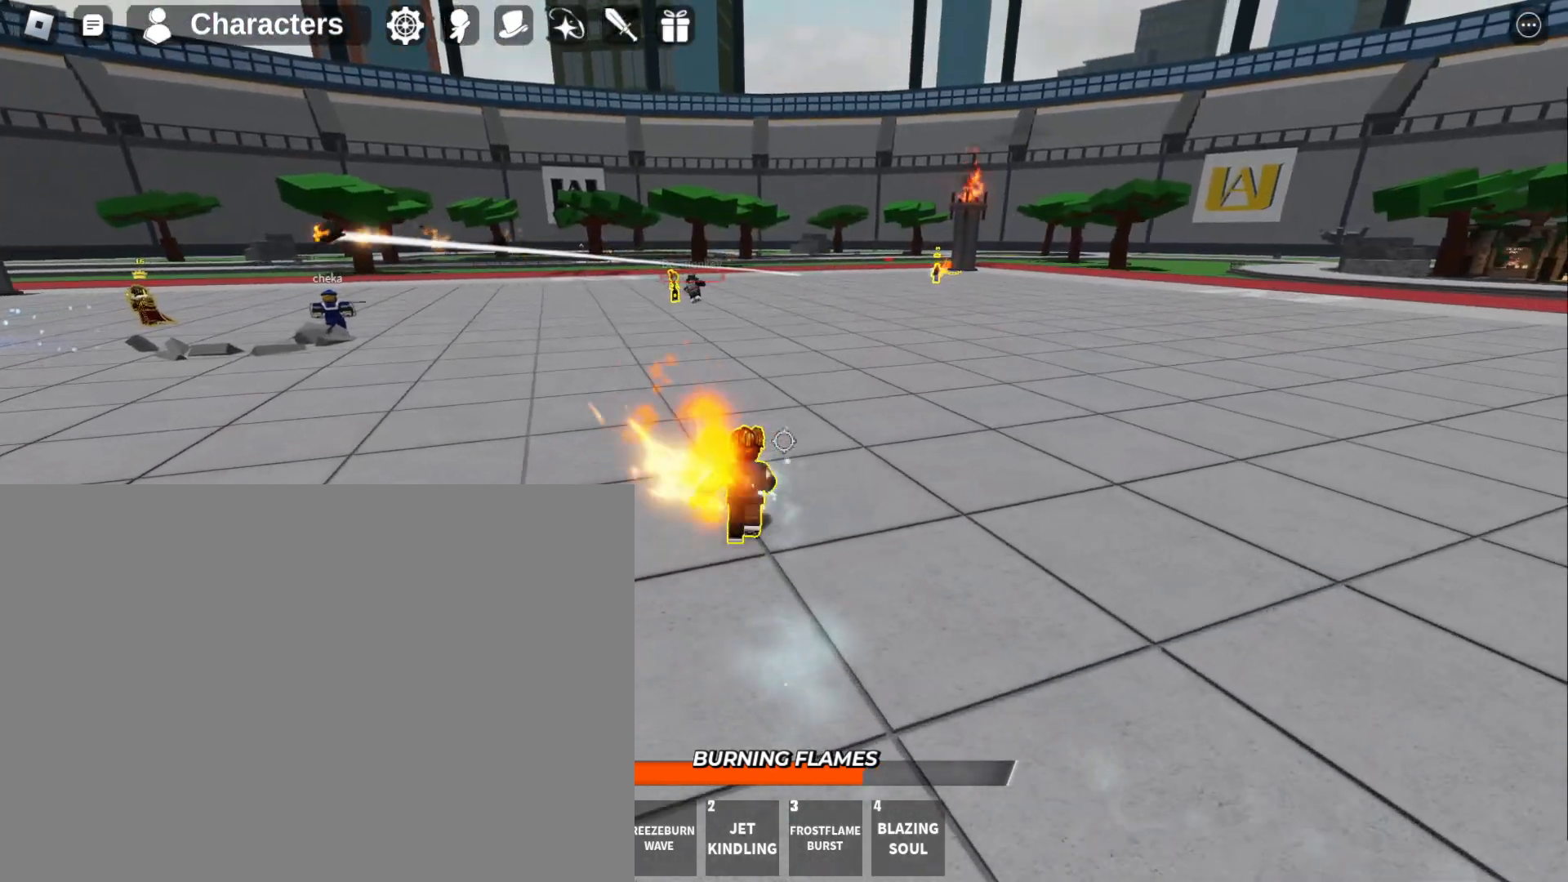
{"keys": ["w"], "mouse": [], "events": []}
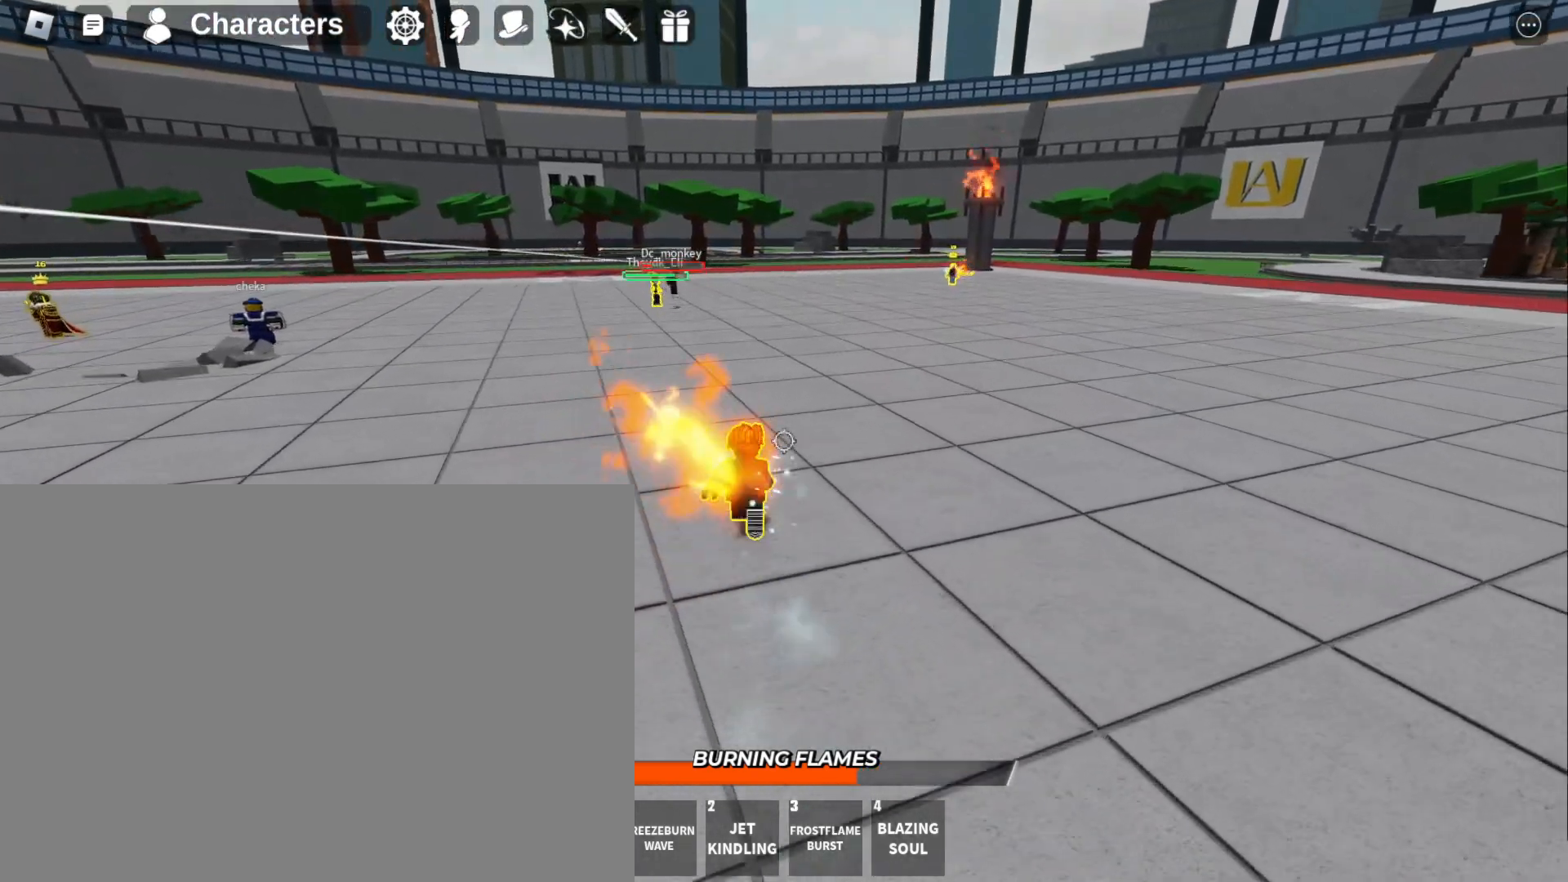
{"keys": ["w"], "mouse": [], "events": []}
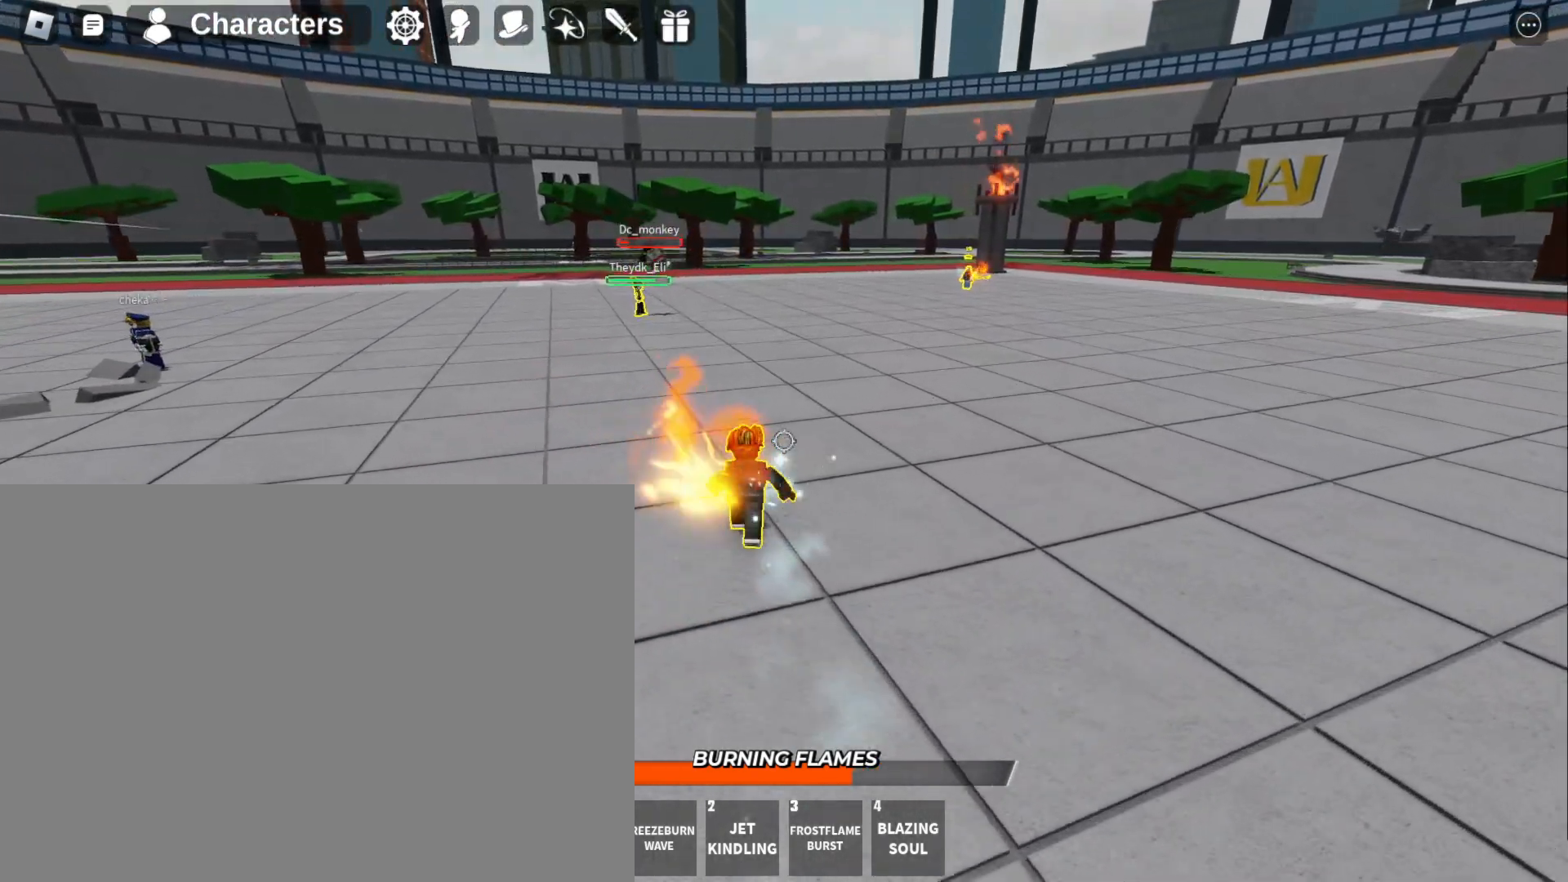
{"keys": ["w"], "mouse": [], "events": []}
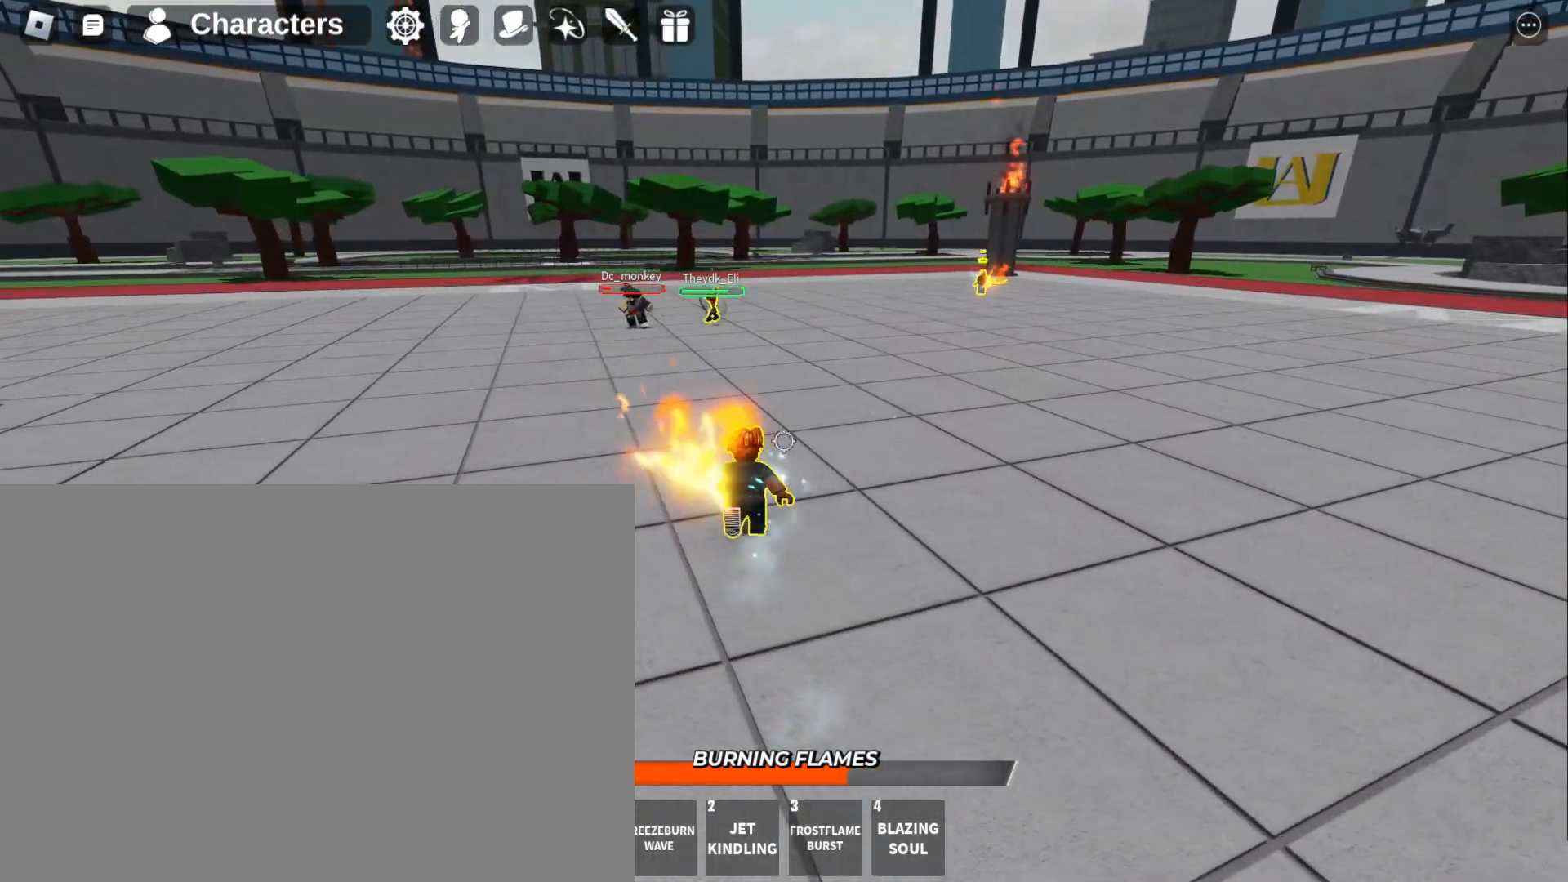
{"keys": ["w"], "mouse": [], "events": []}
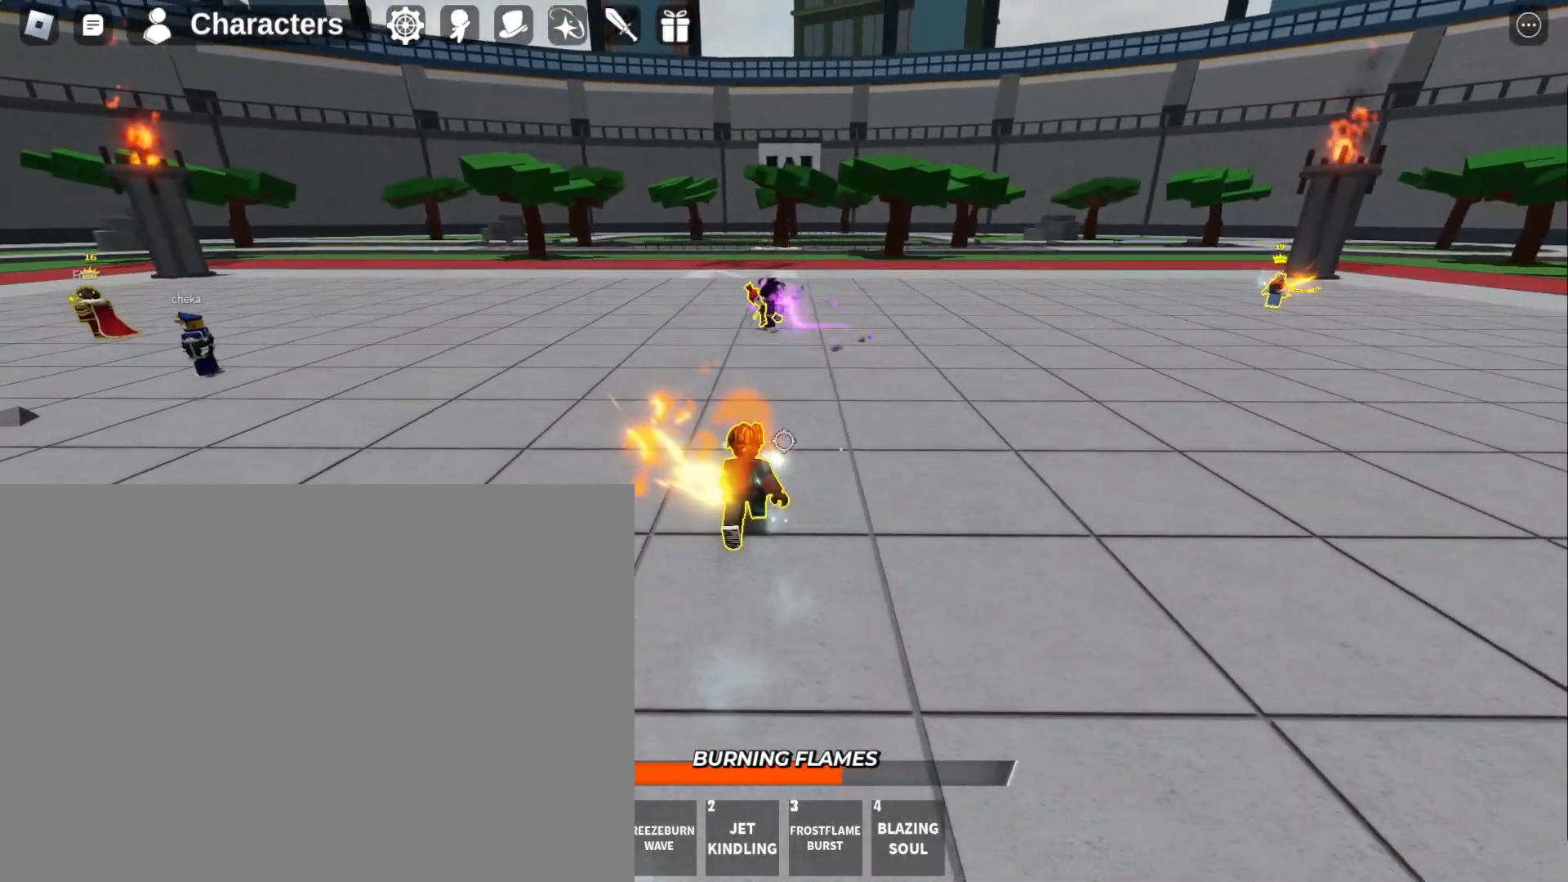
{"keys": ["w"], "mouse": [], "events": []}
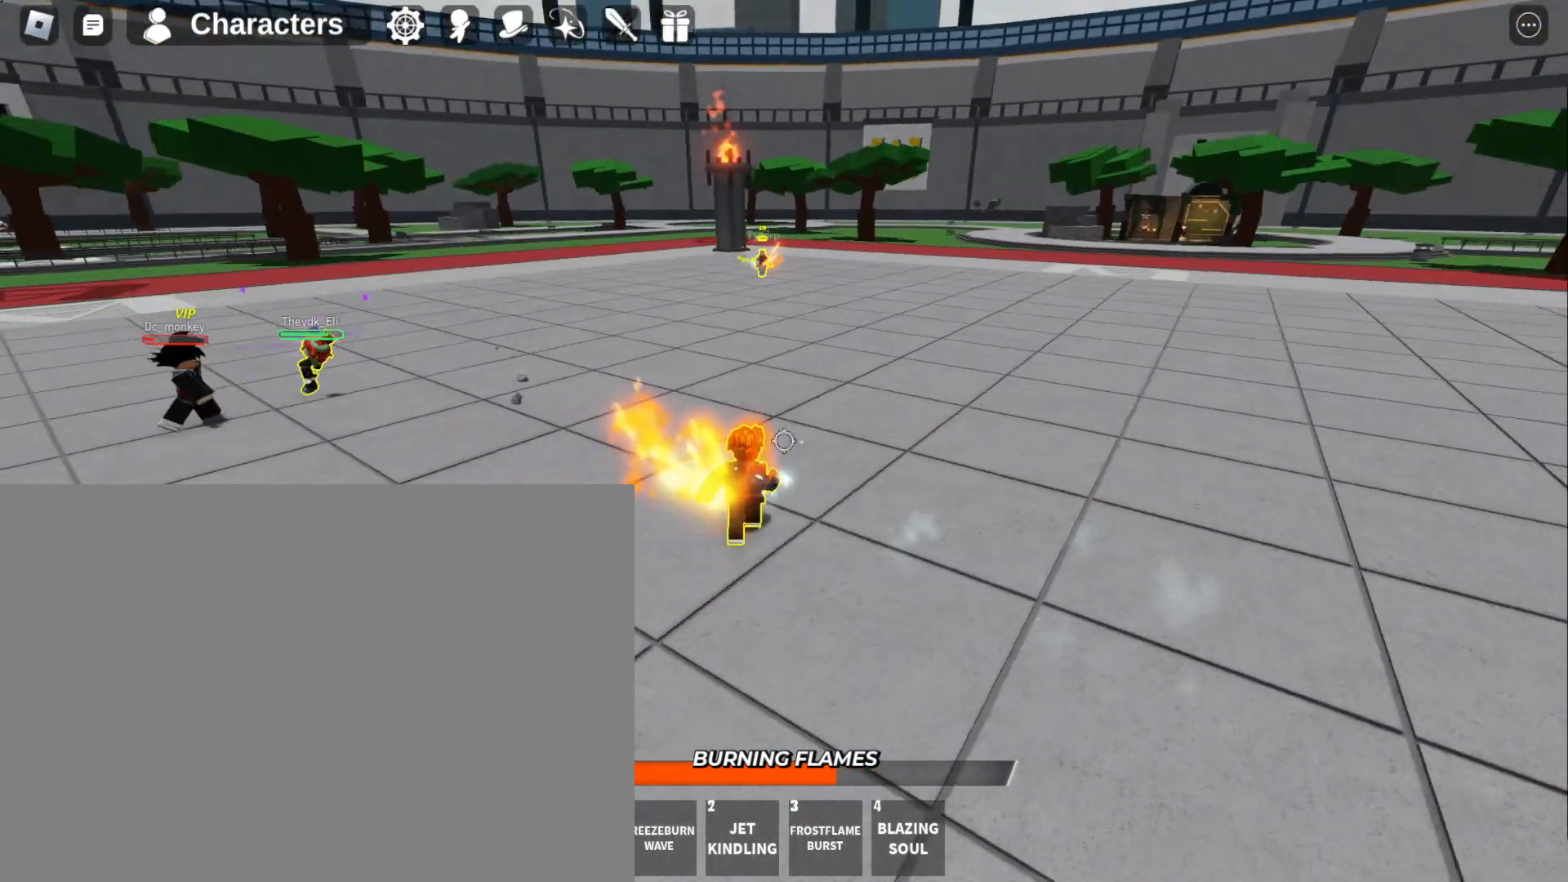
{"keys": ["w"], "mouse": [], "events": []}
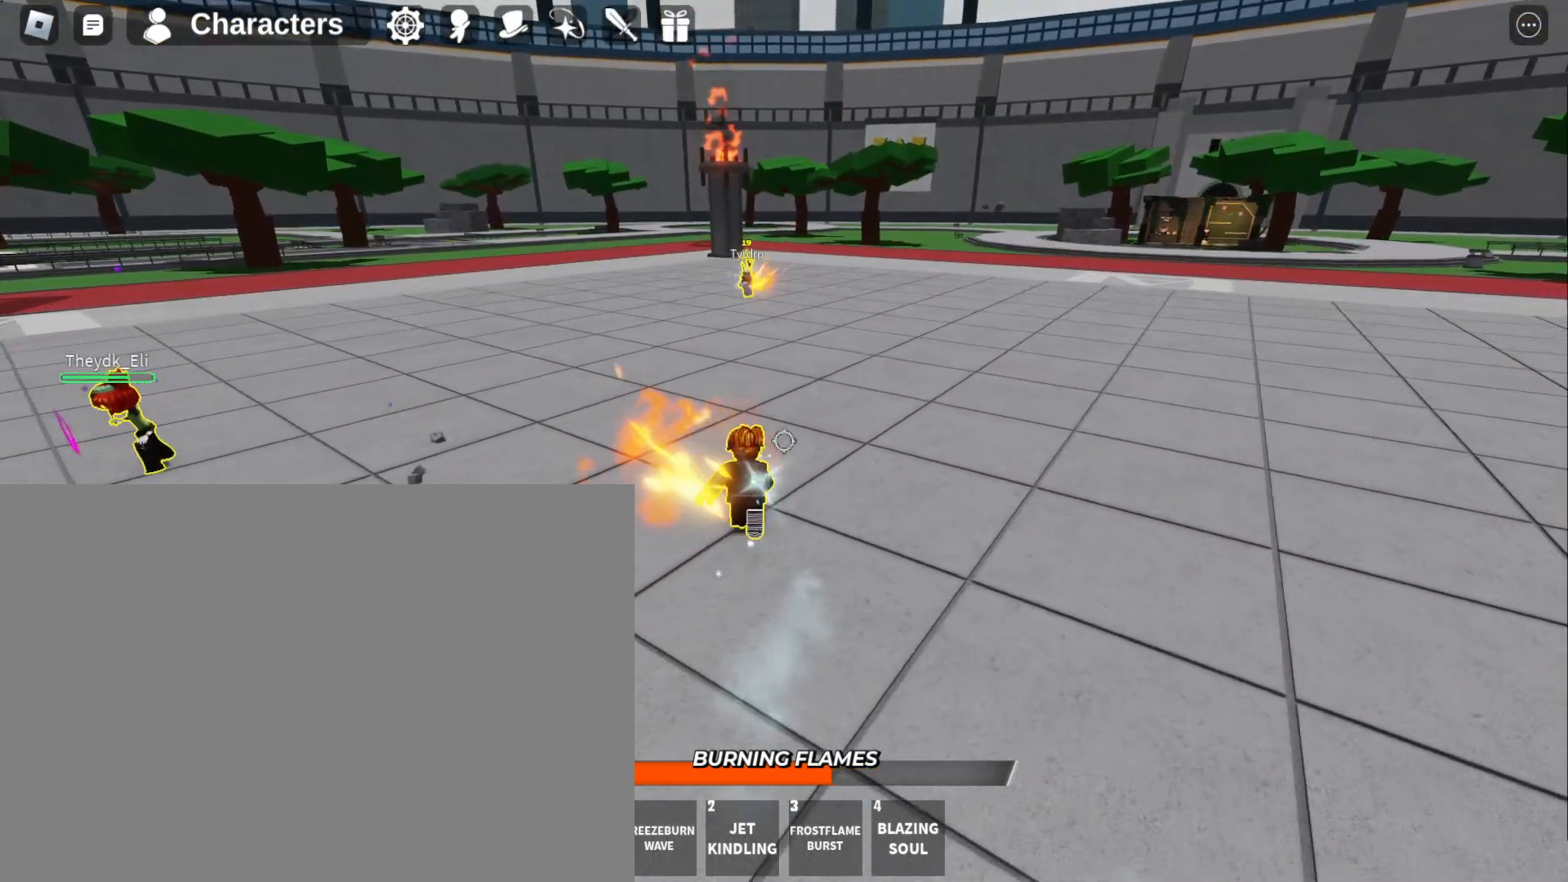
{"keys": ["f"], "mouse": [], "events": [[467, "f", "down"], [500, "w", "up"]]}
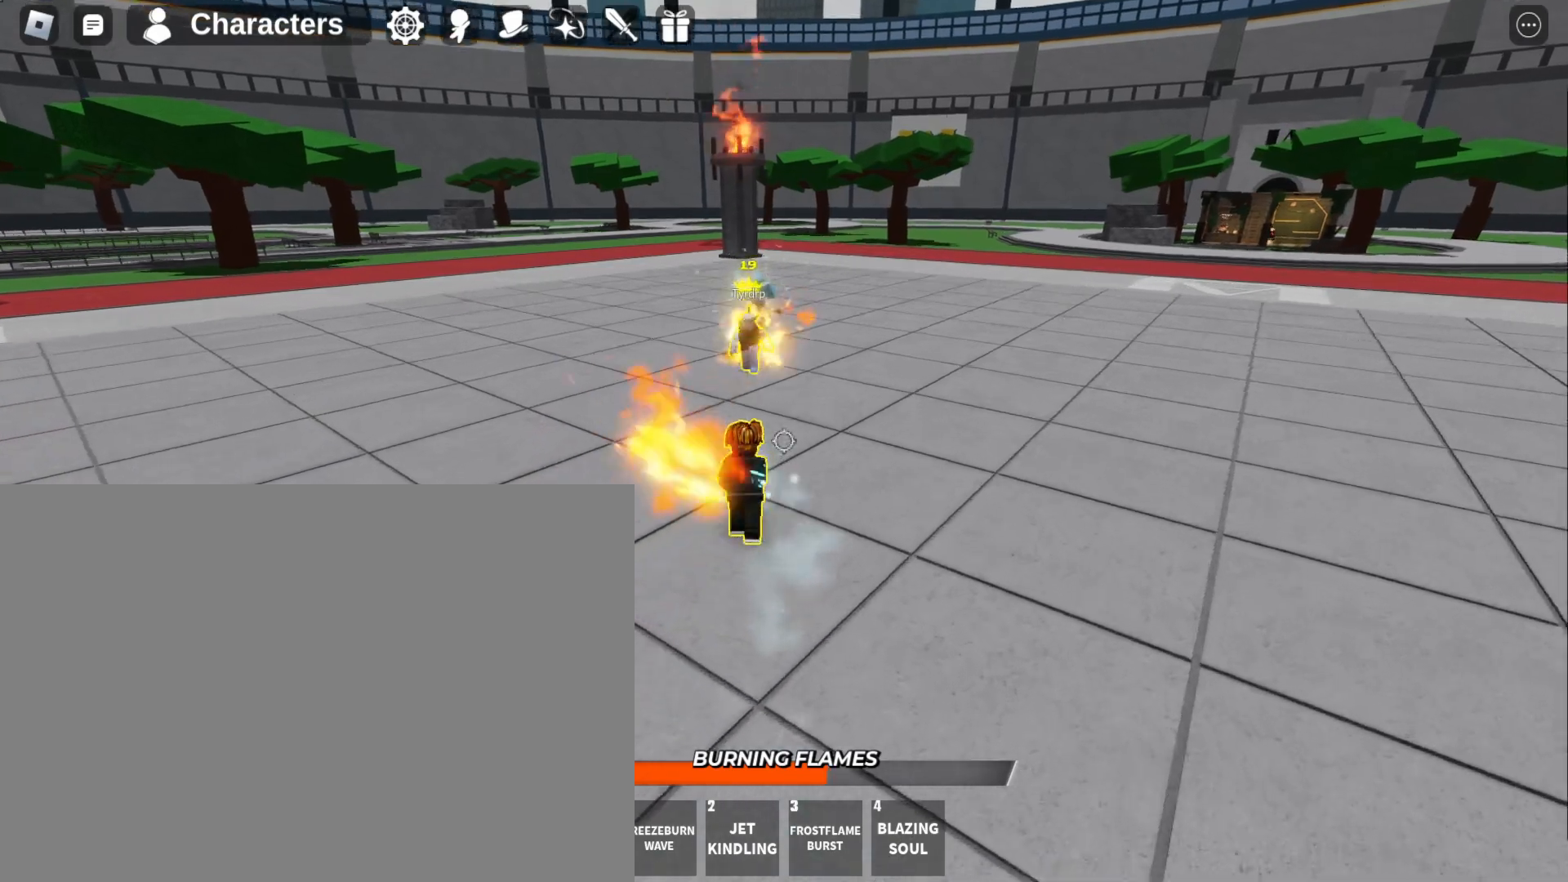
{"keys": ["f", "s"], "mouse": [], "events": [[67, "s", "down"]]}
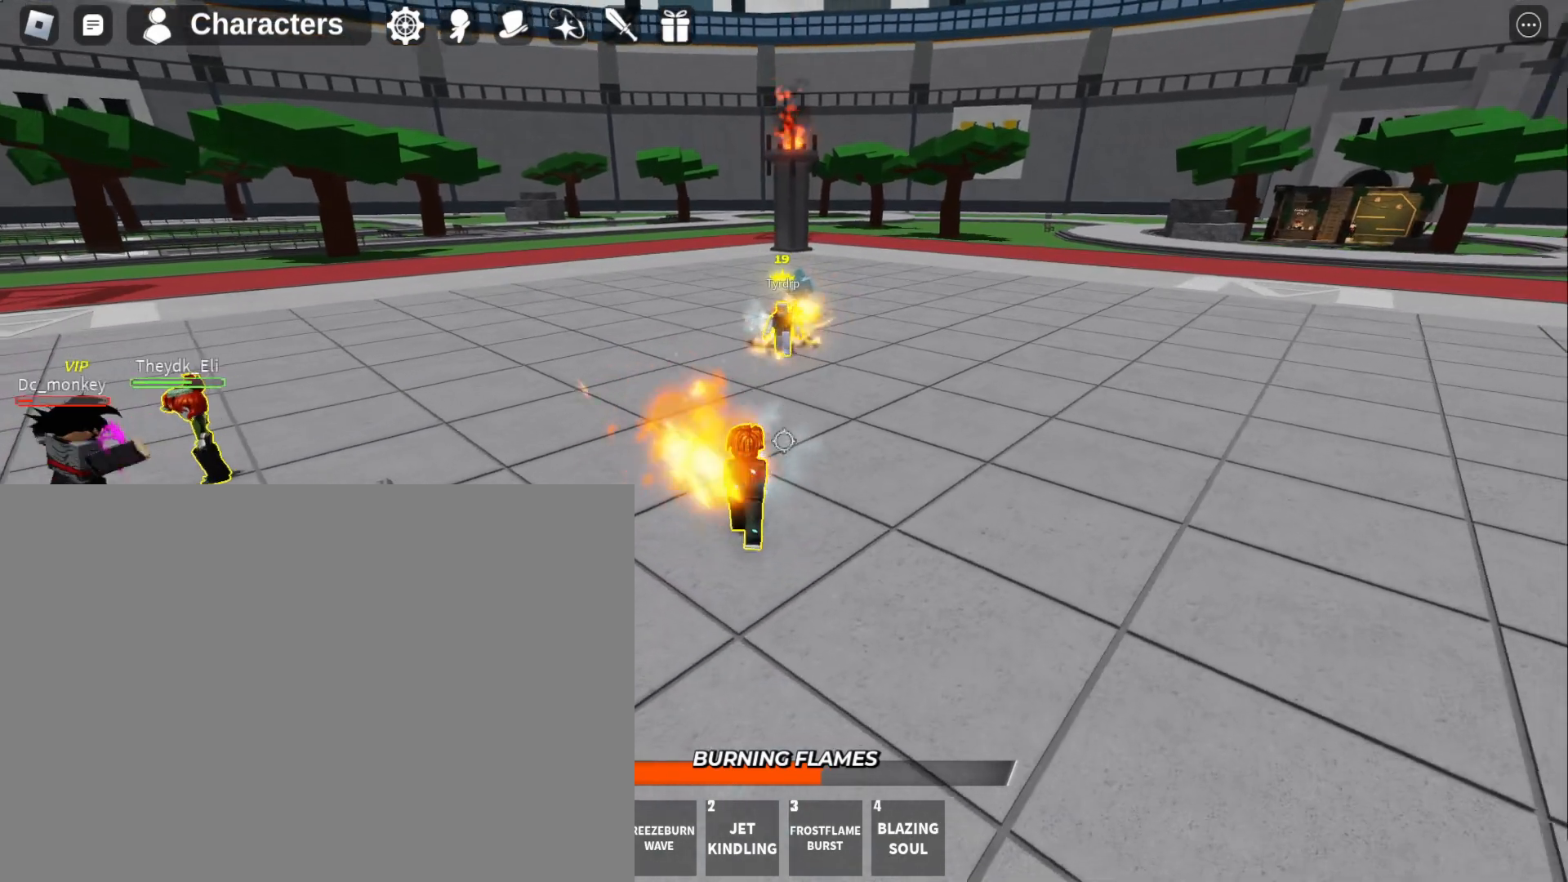
{"keys": [], "mouse": [], "events": [[267, "f", "up"], [500, "s", "up"]]}
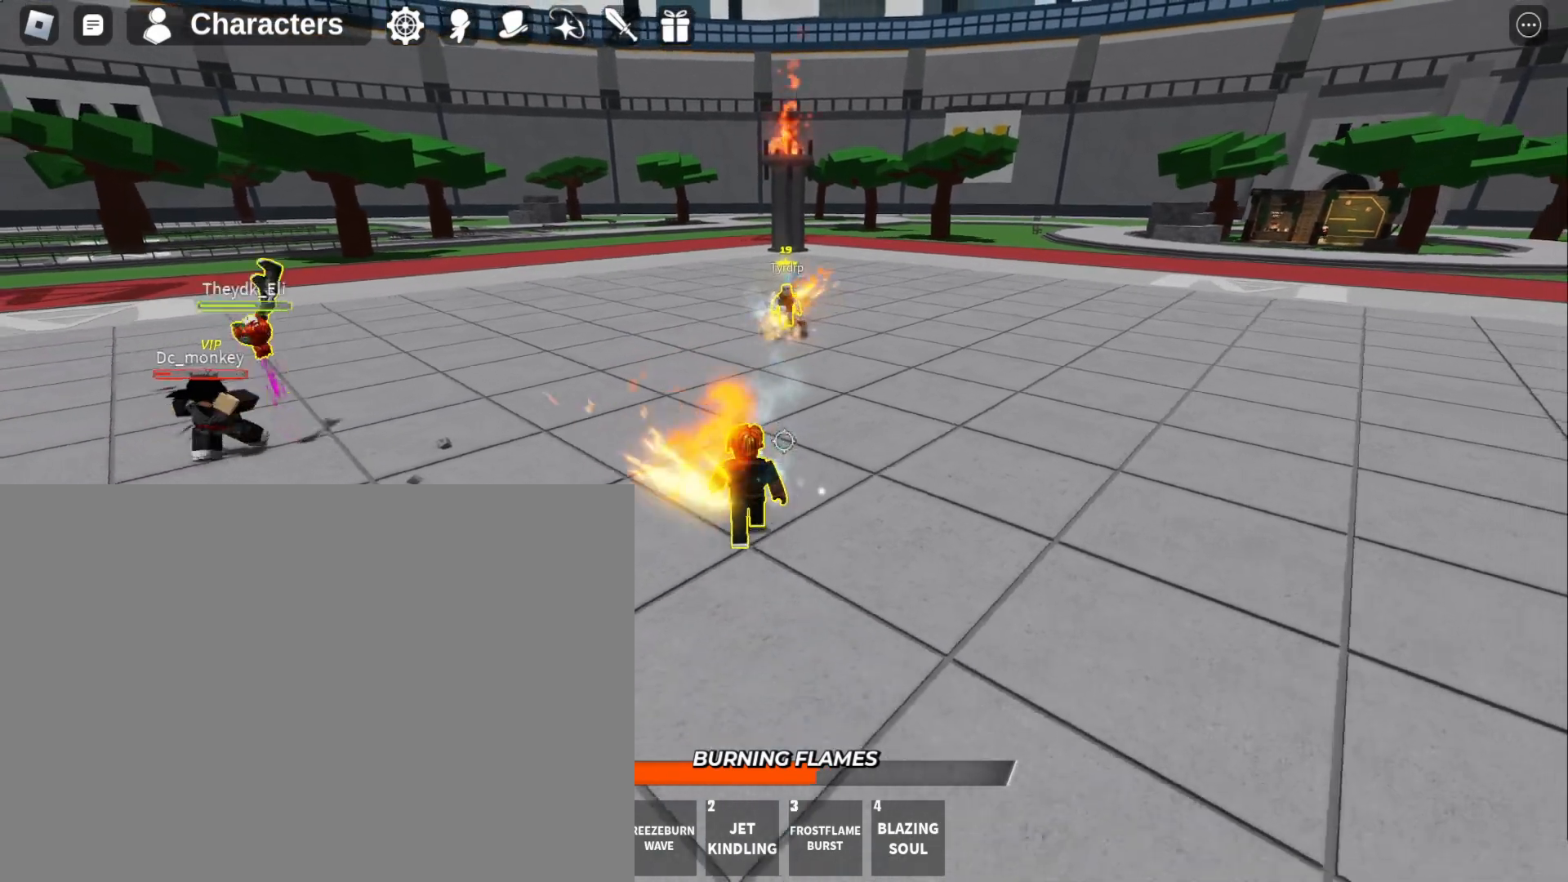
{"keys": ["w"], "mouse": [], "events": [[167, "w", "down"]]}
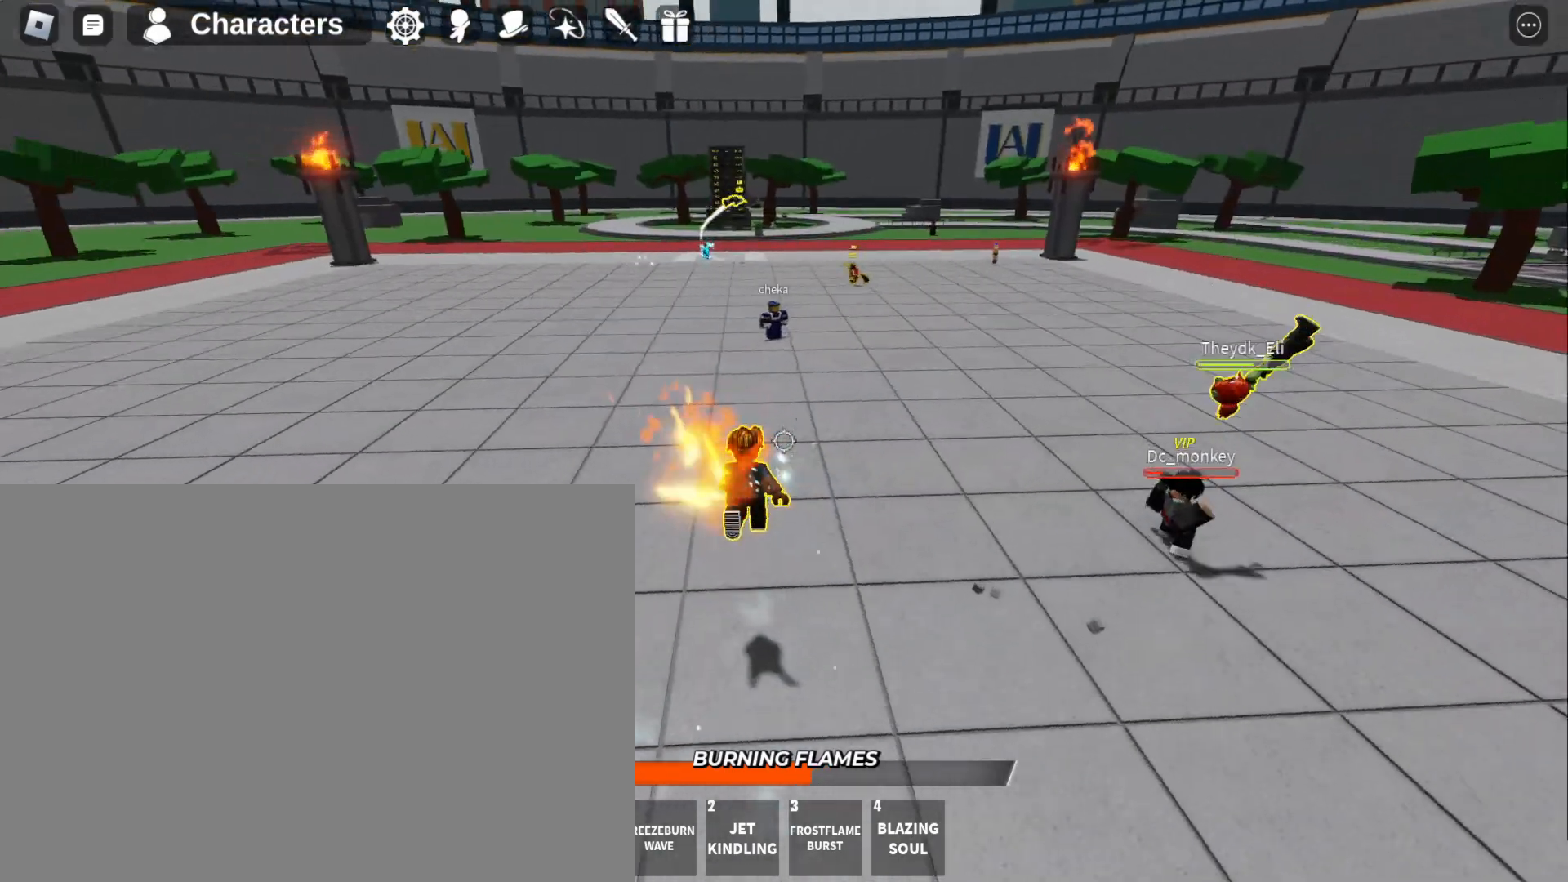
{"keys": ["w"], "mouse": [], "events": []}
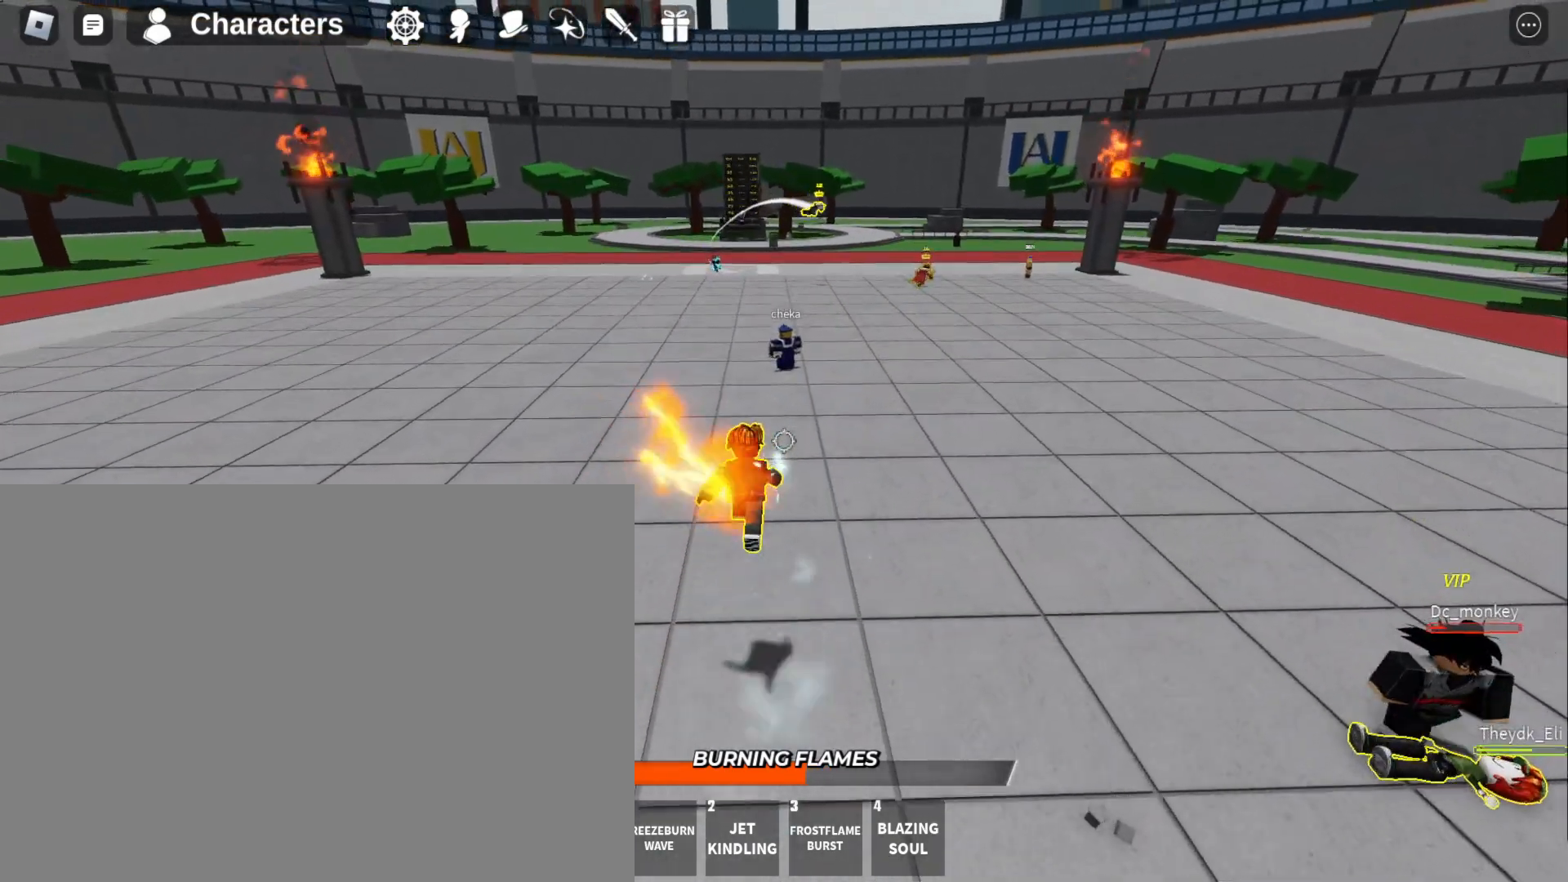
{"keys": ["q", "w"], "mouse": [], "events": [[300, "q", "down"], [400, "q", "up"], [433, "q", "down"]]}
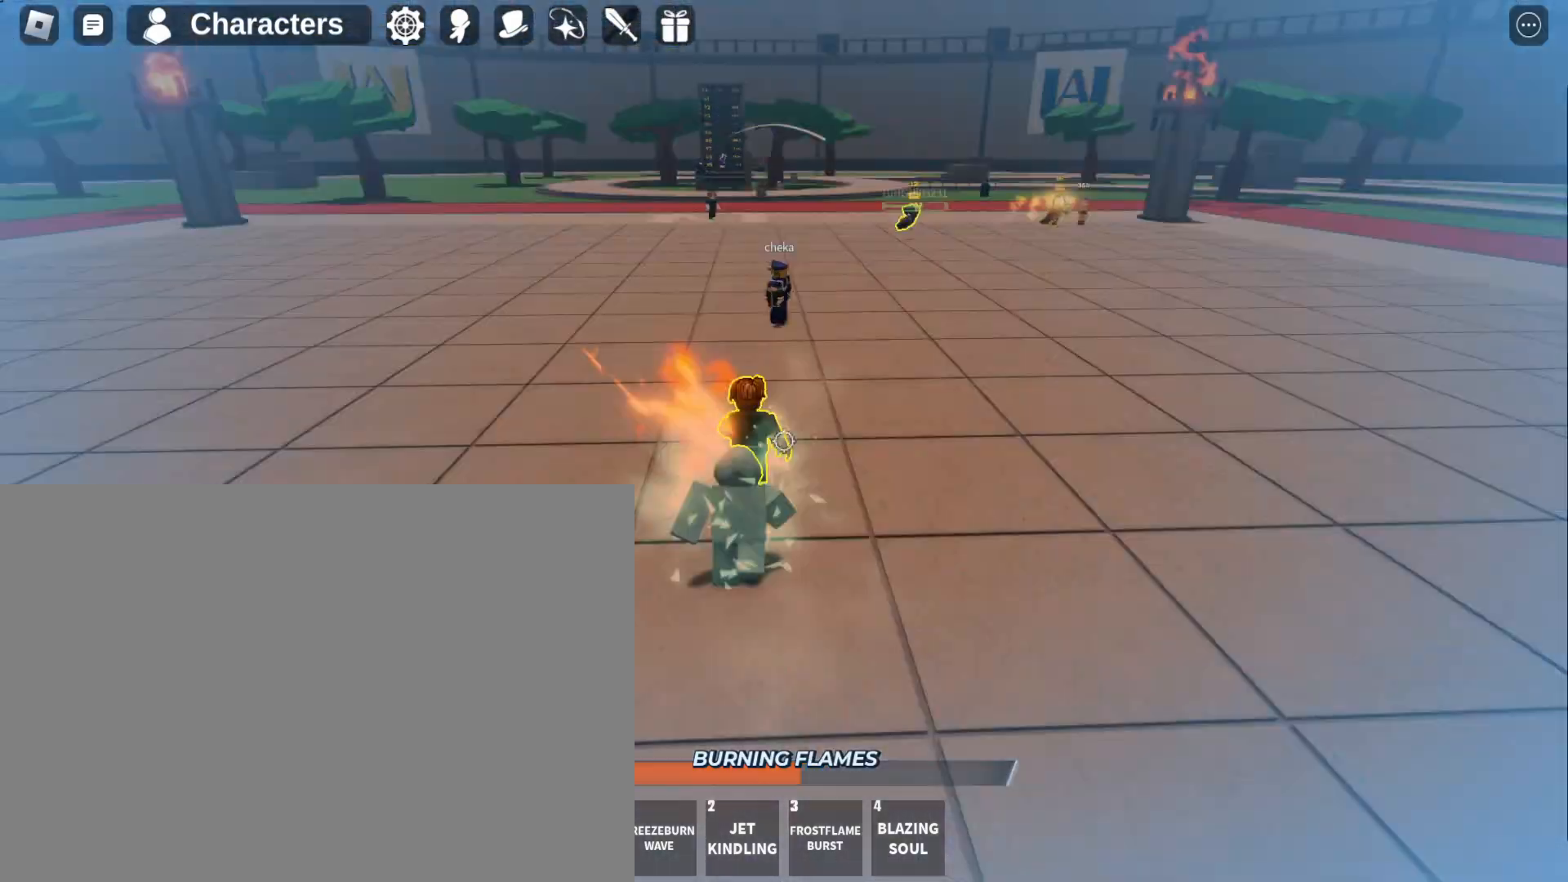
{"keys": [], "mouse": [], "events": [[100, "q", "up"], [467, "w", "up"]]}